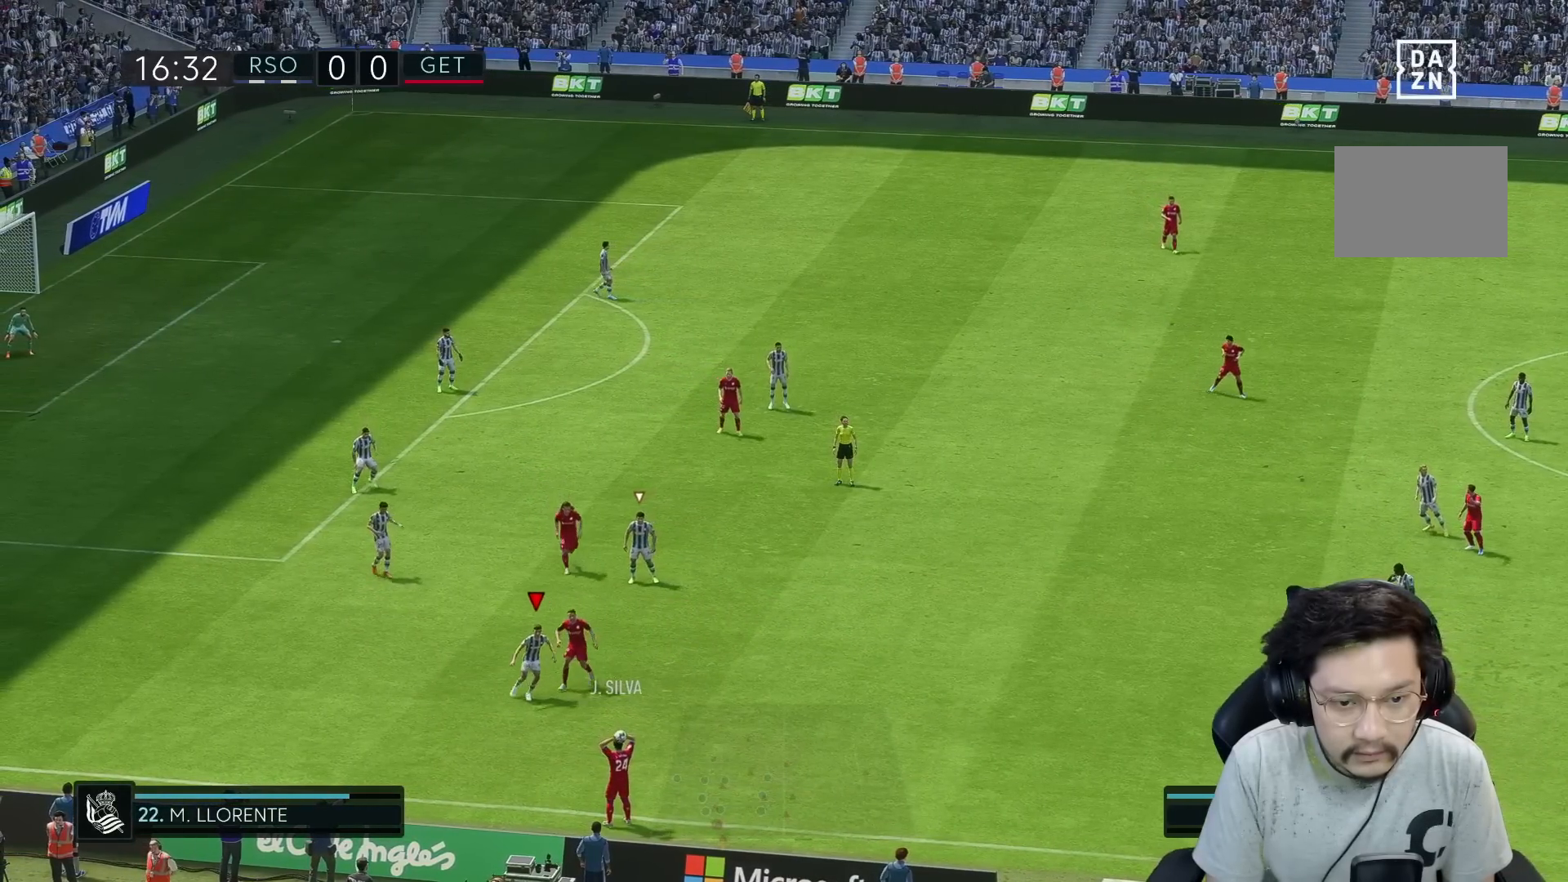
Gameplay with a controller (Xbox layout); each line is a JSON object with the inputs held at the frame after it. "events" lists button and stick changes between this image and that frame as [ms after this image, input, new state], when the widget could be followed in between. Not read: L3 R3.
{"buttons": ["L2"], "left_stick": "down-right", "right_stick": "center", "events": [[500, "left_stick", "down-right"]]}
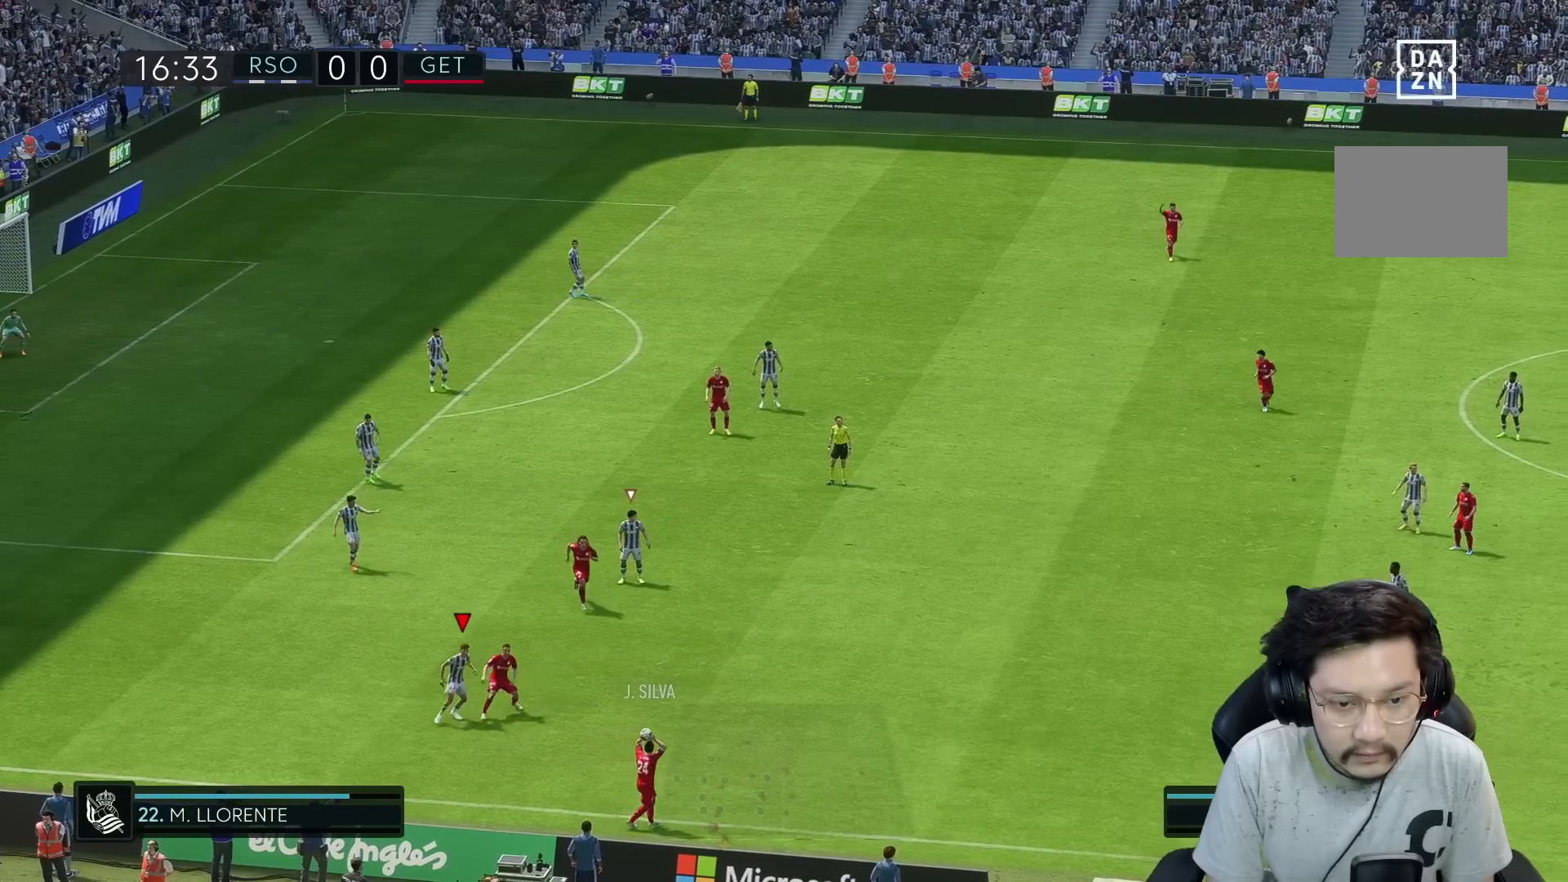
{"buttons": ["L2", "R1"], "left_stick": "up-right", "right_stick": "center", "events": [[200, "left_stick", "right"], [267, "R1", "down"], [350, "left_stick", "up-right"]]}
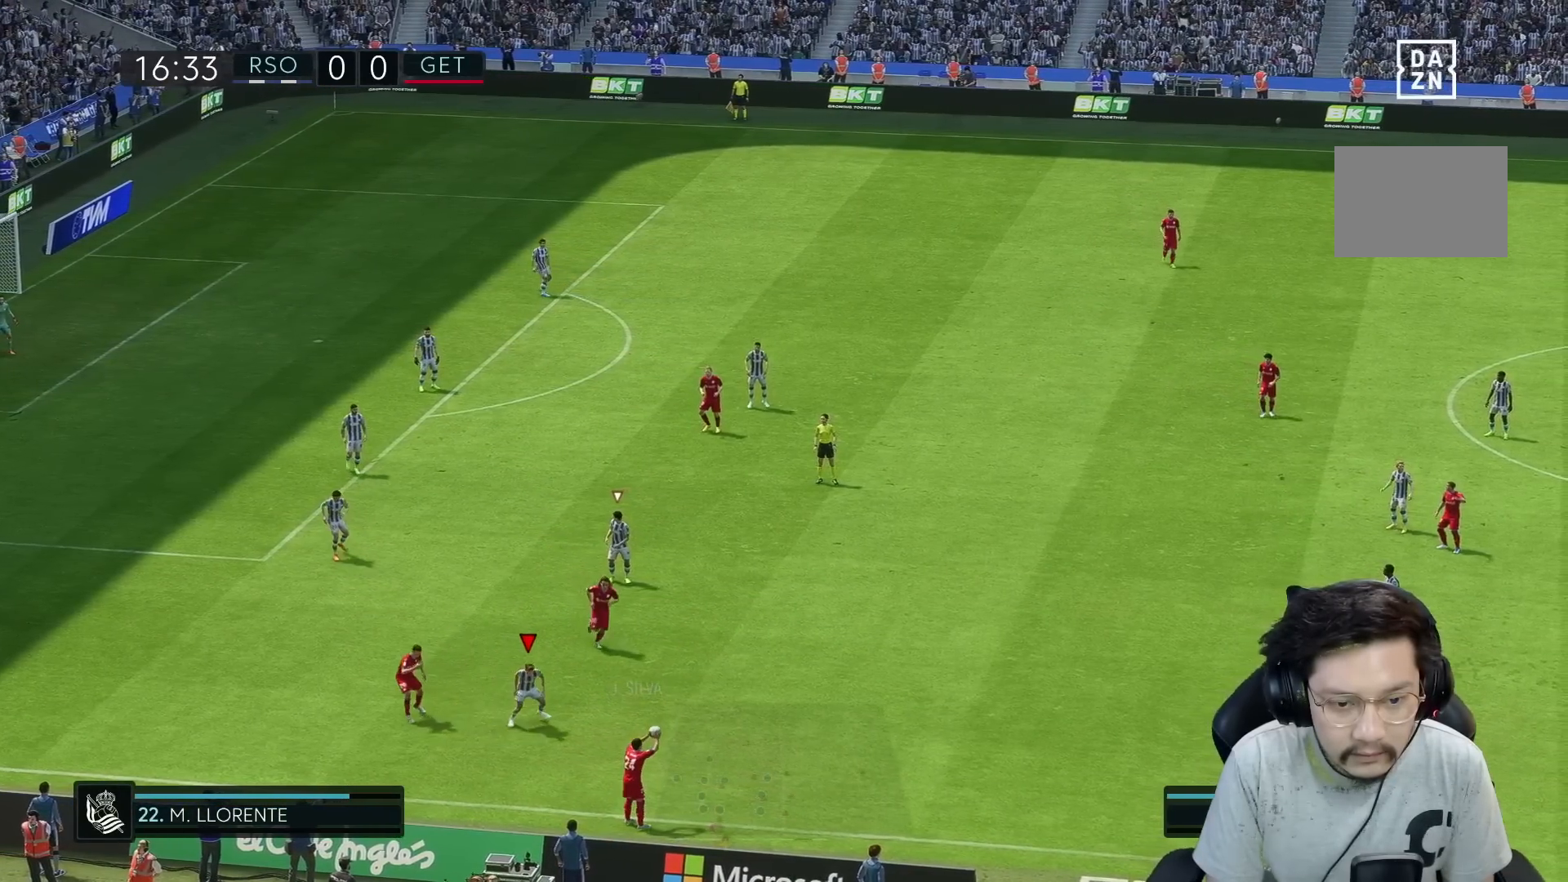
{"buttons": ["L2"], "left_stick": "down-left", "right_stick": "center", "events": [[283, "R1", "up"], [283, "left_stick", "down-right"], [433, "left_stick", "down-left"]]}
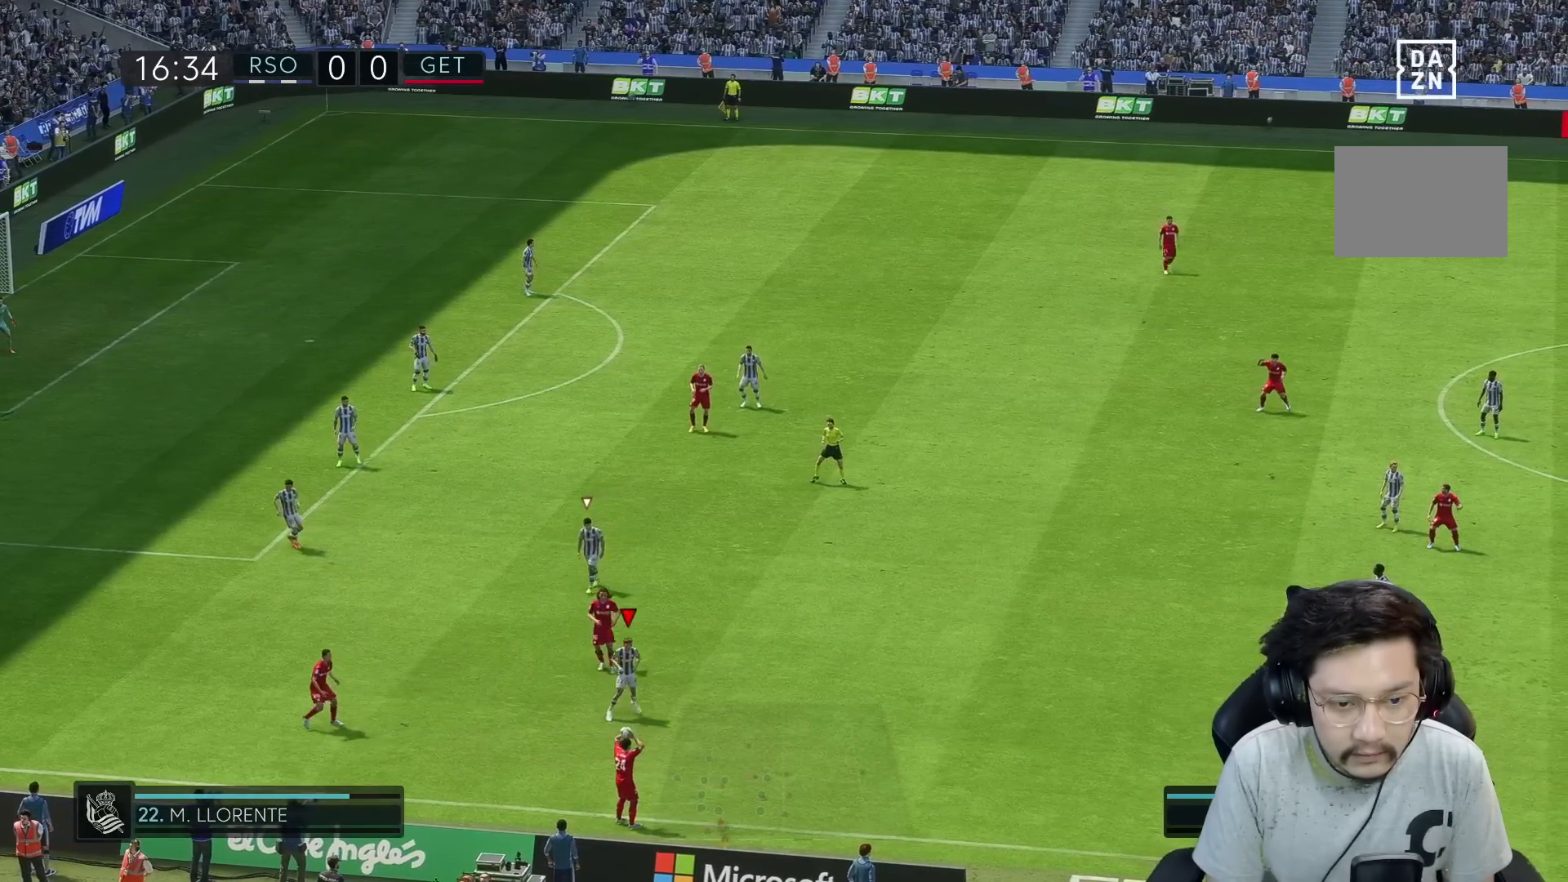
{"buttons": ["L2", "R1", "R2"], "left_stick": "down-left", "right_stick": "center", "events": [[300, "R2", "down"], [400, "R1", "down"]]}
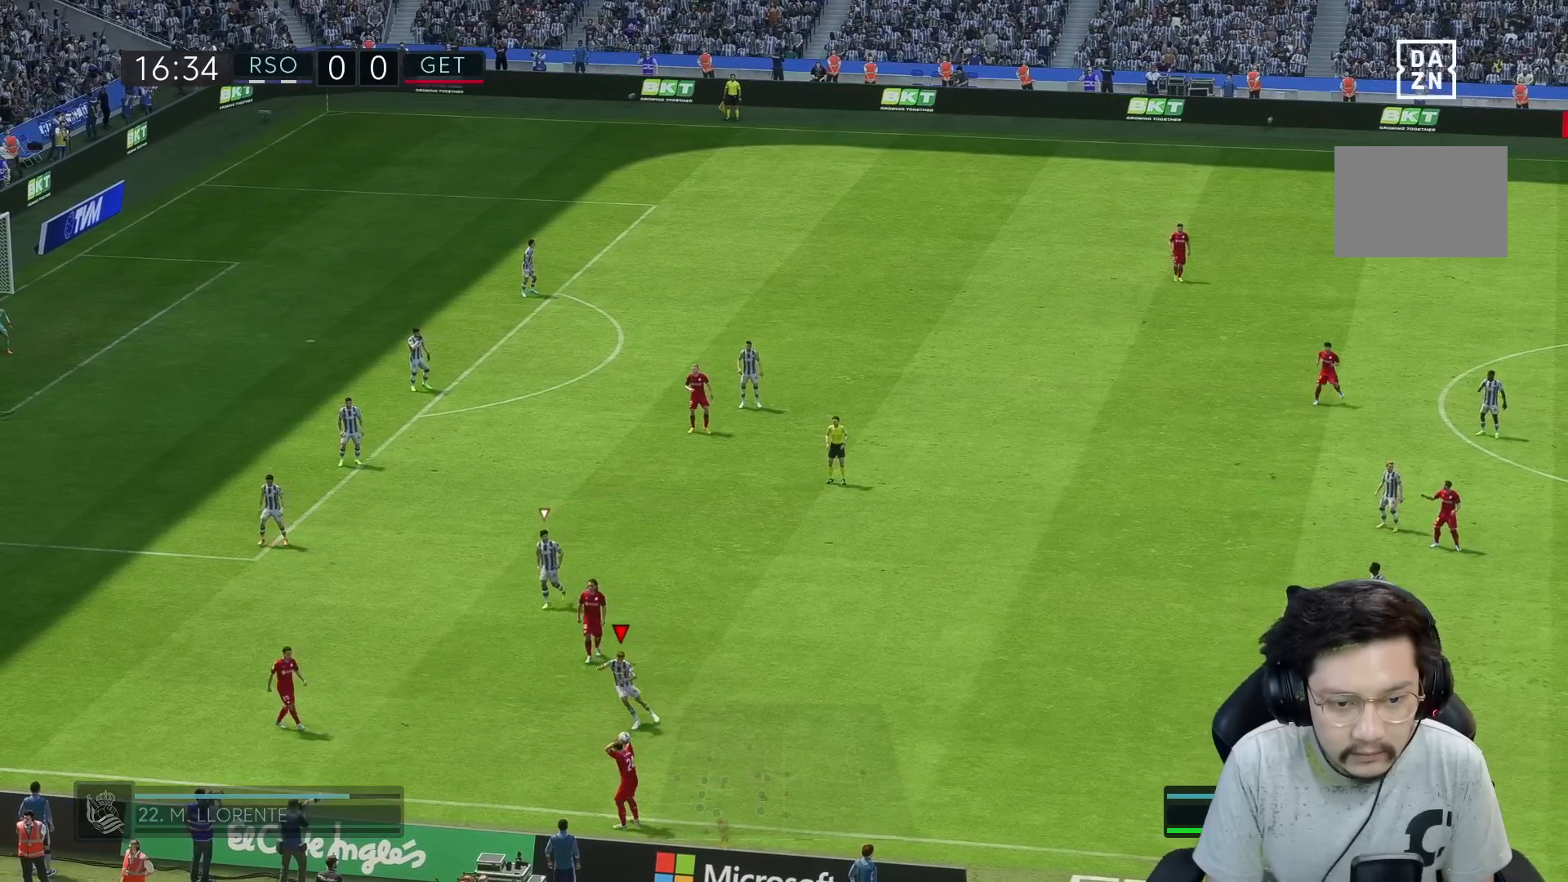
{"buttons": ["R1"], "left_stick": "left", "right_stick": "center", "events": [[67, "L2", "up"], [83, "R2", "up"], [233, "left_stick", "left"]]}
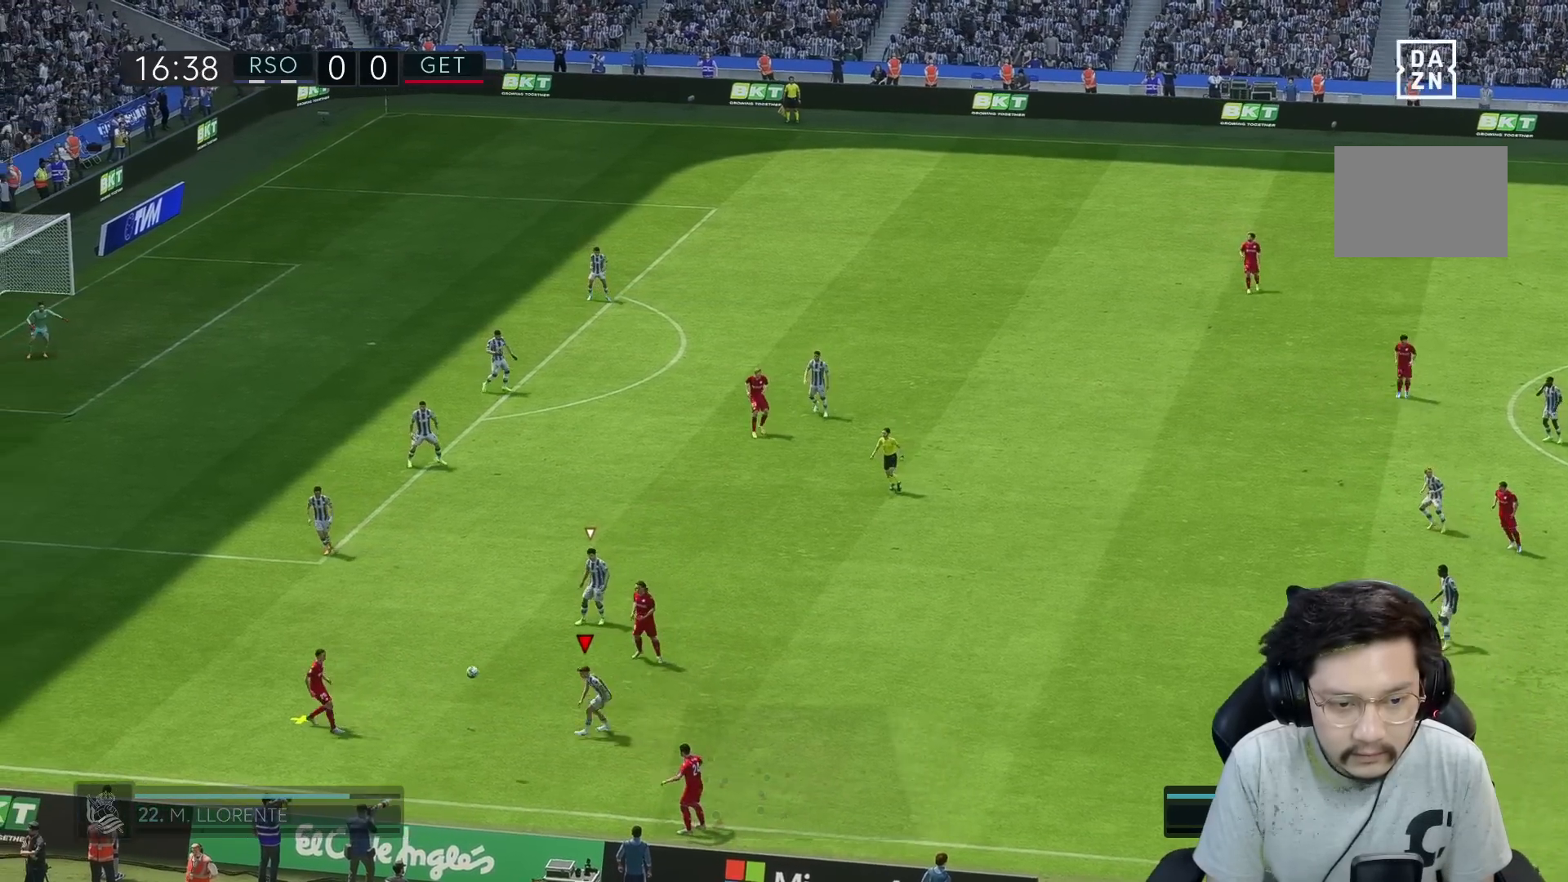
{"buttons": ["R1"], "left_stick": "left", "right_stick": "center", "events": []}
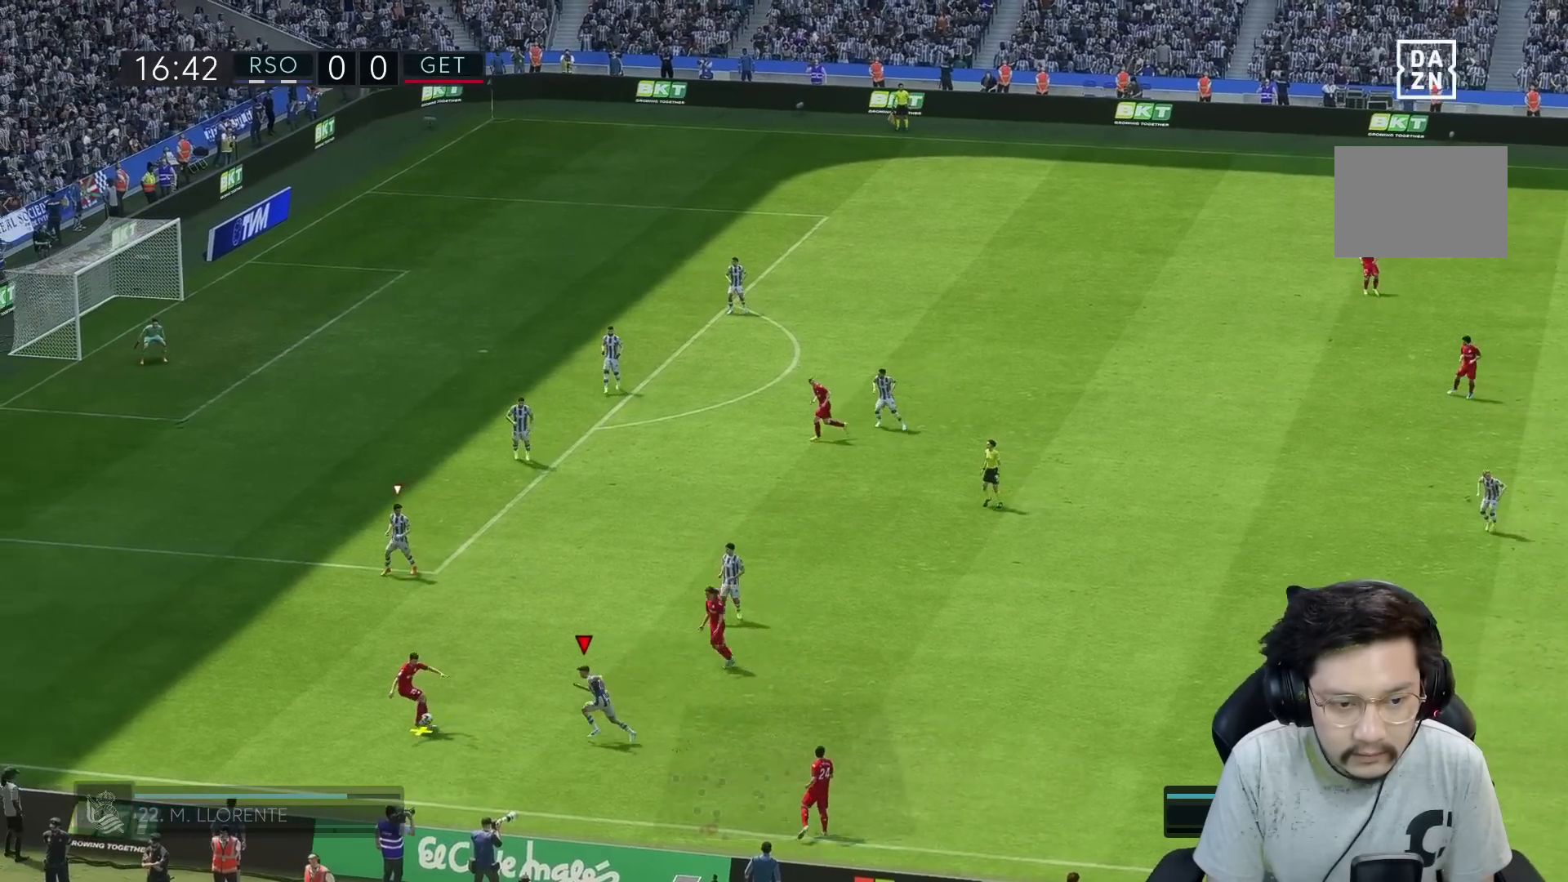
{"buttons": ["R1"], "left_stick": "up-left", "right_stick": "center", "events": [[167, "left_stick", "up-left"]]}
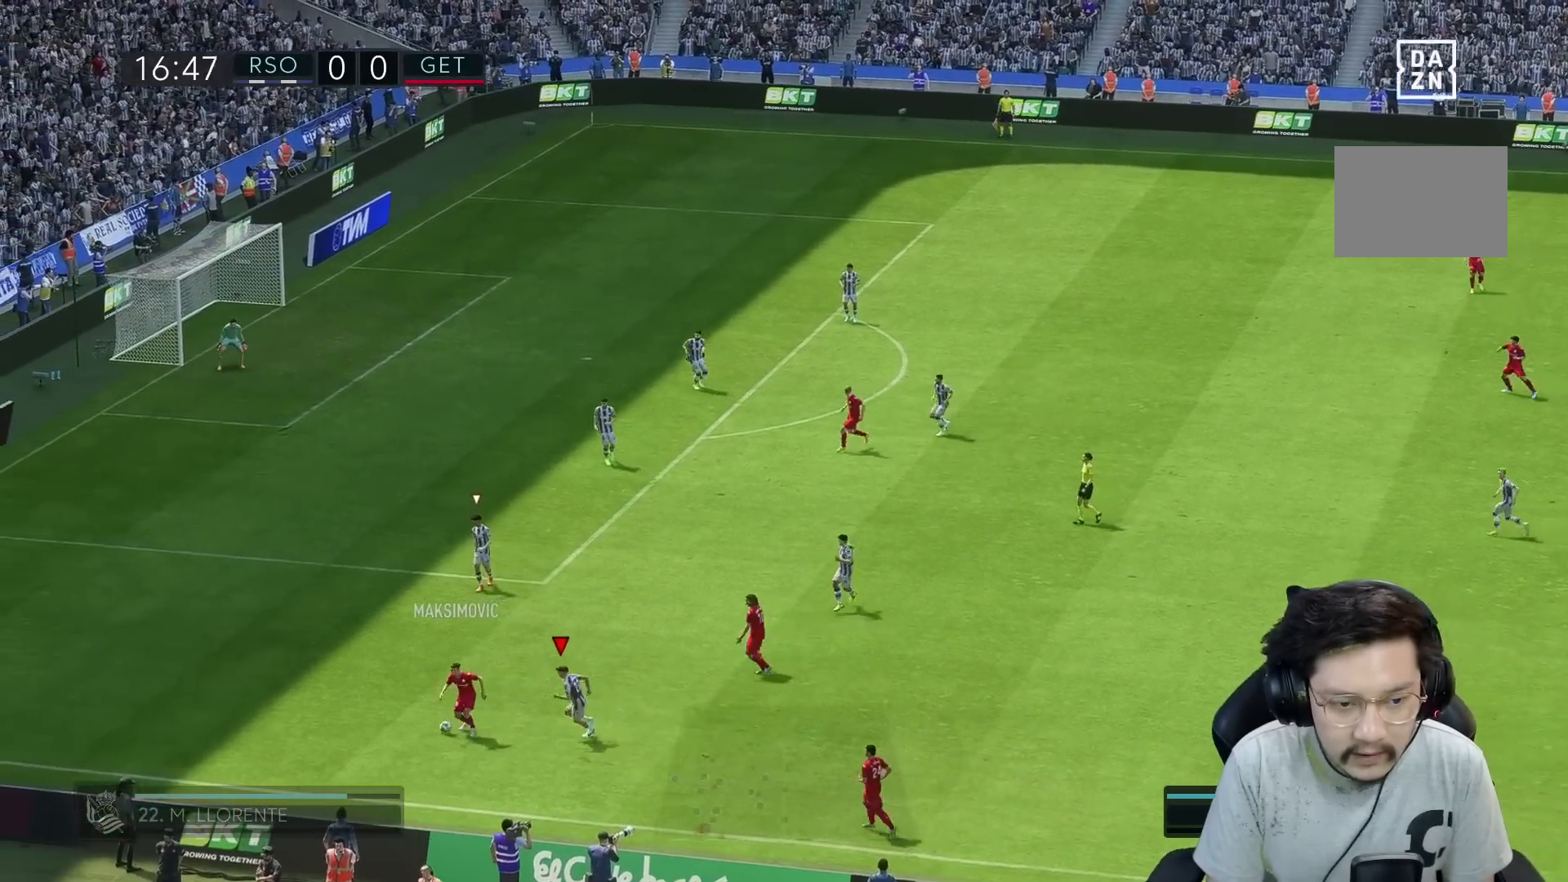
{"buttons": ["R1"], "left_stick": "up-left", "right_stick": "center", "events": []}
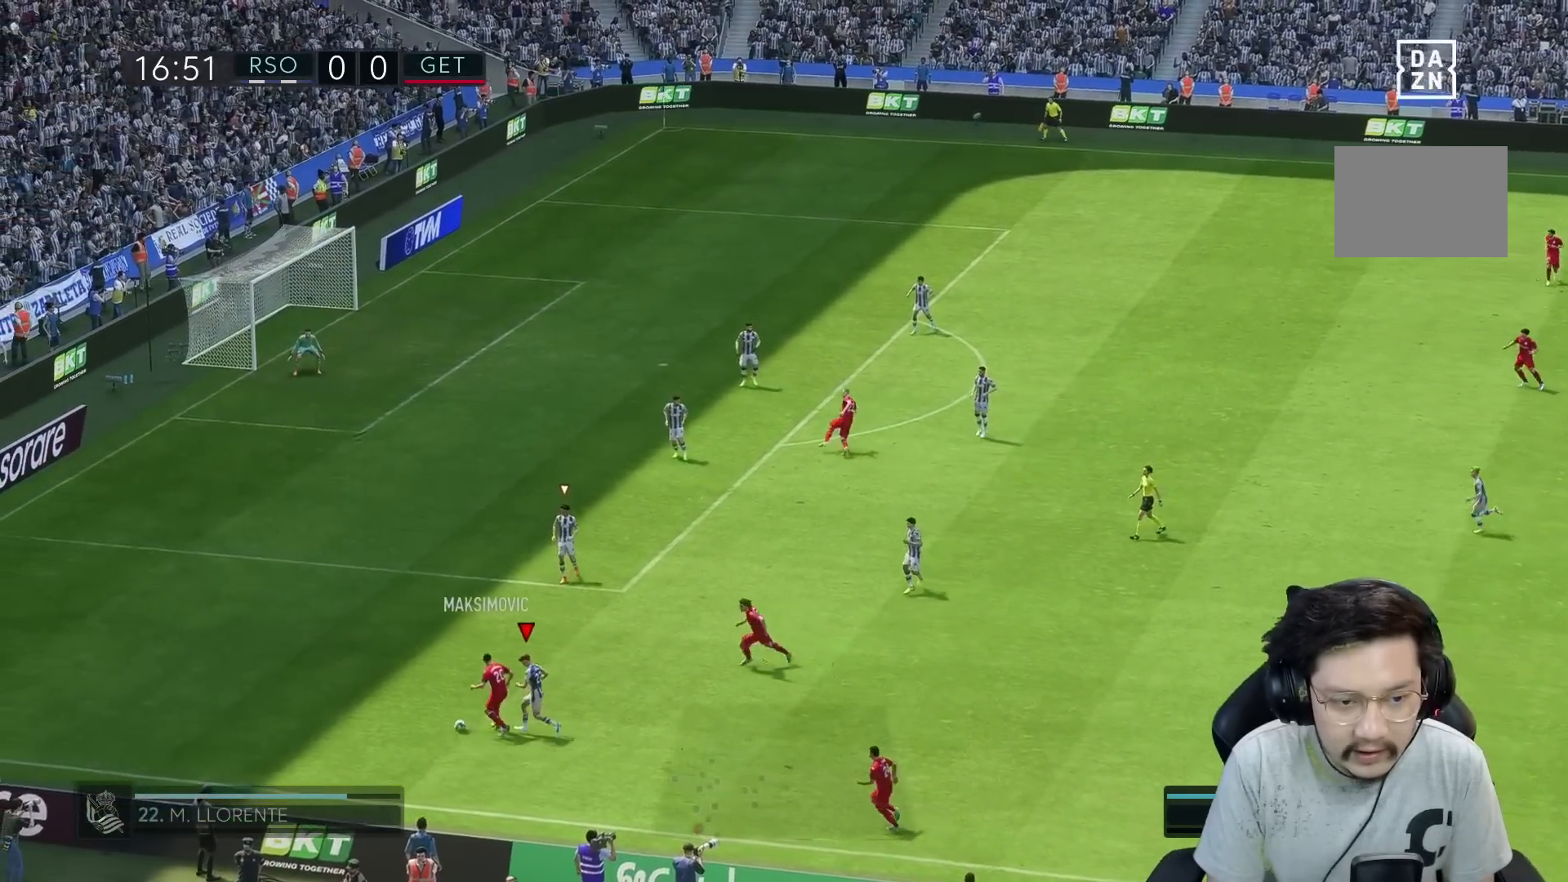
{"buttons": ["R1", "R2"], "left_stick": "up-left", "right_stick": "center", "events": [[150, "R1", "up"], [150, "R2", "down"], [400, "R1", "down"]]}
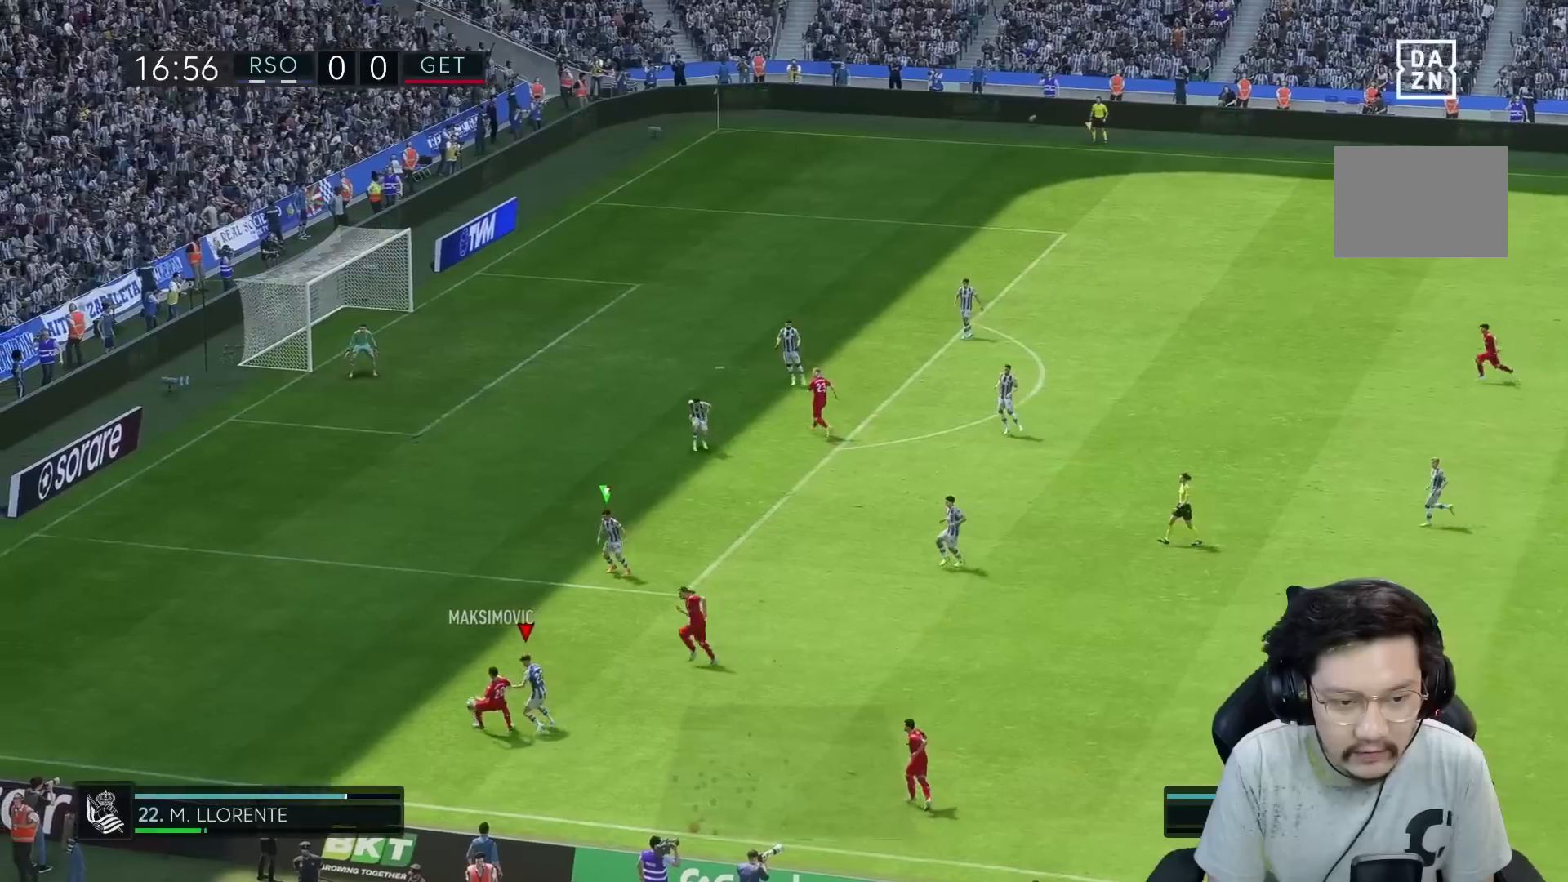
{"buttons": ["R1"], "left_stick": "down-left", "right_stick": "center", "events": [[350, "L1", "down"], [367, "R1", "up"], [367, "left_stick", "left"], [450, "L1", "up"], [467, "R1", "down"], [467, "left_stick", "down-left"], [500, "R2", "up"]]}
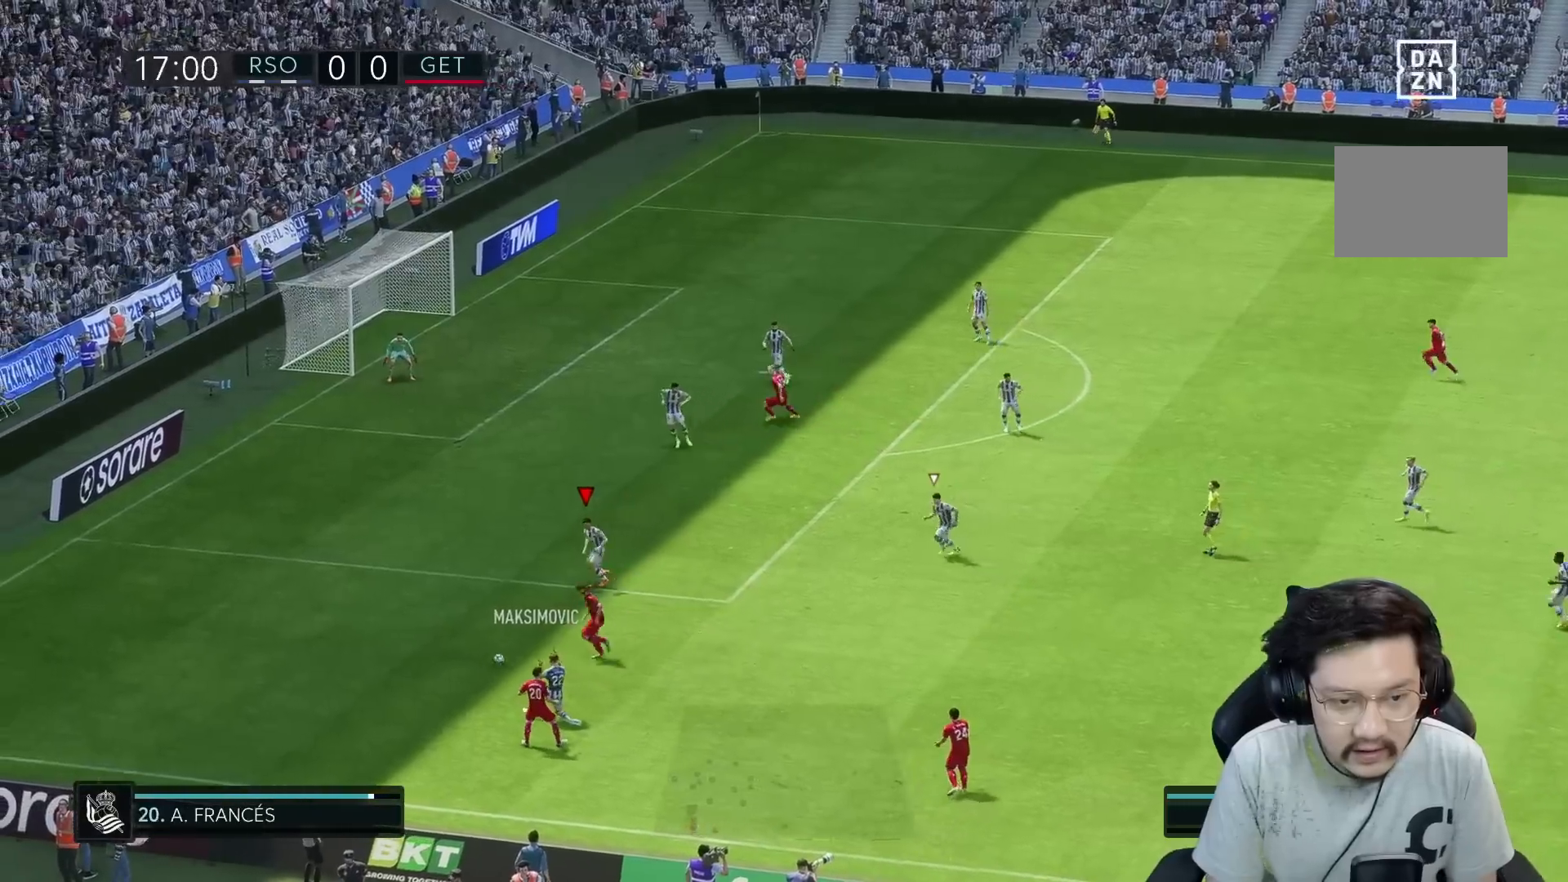
{"buttons": ["R1"], "left_stick": "down-left", "right_stick": "center", "events": []}
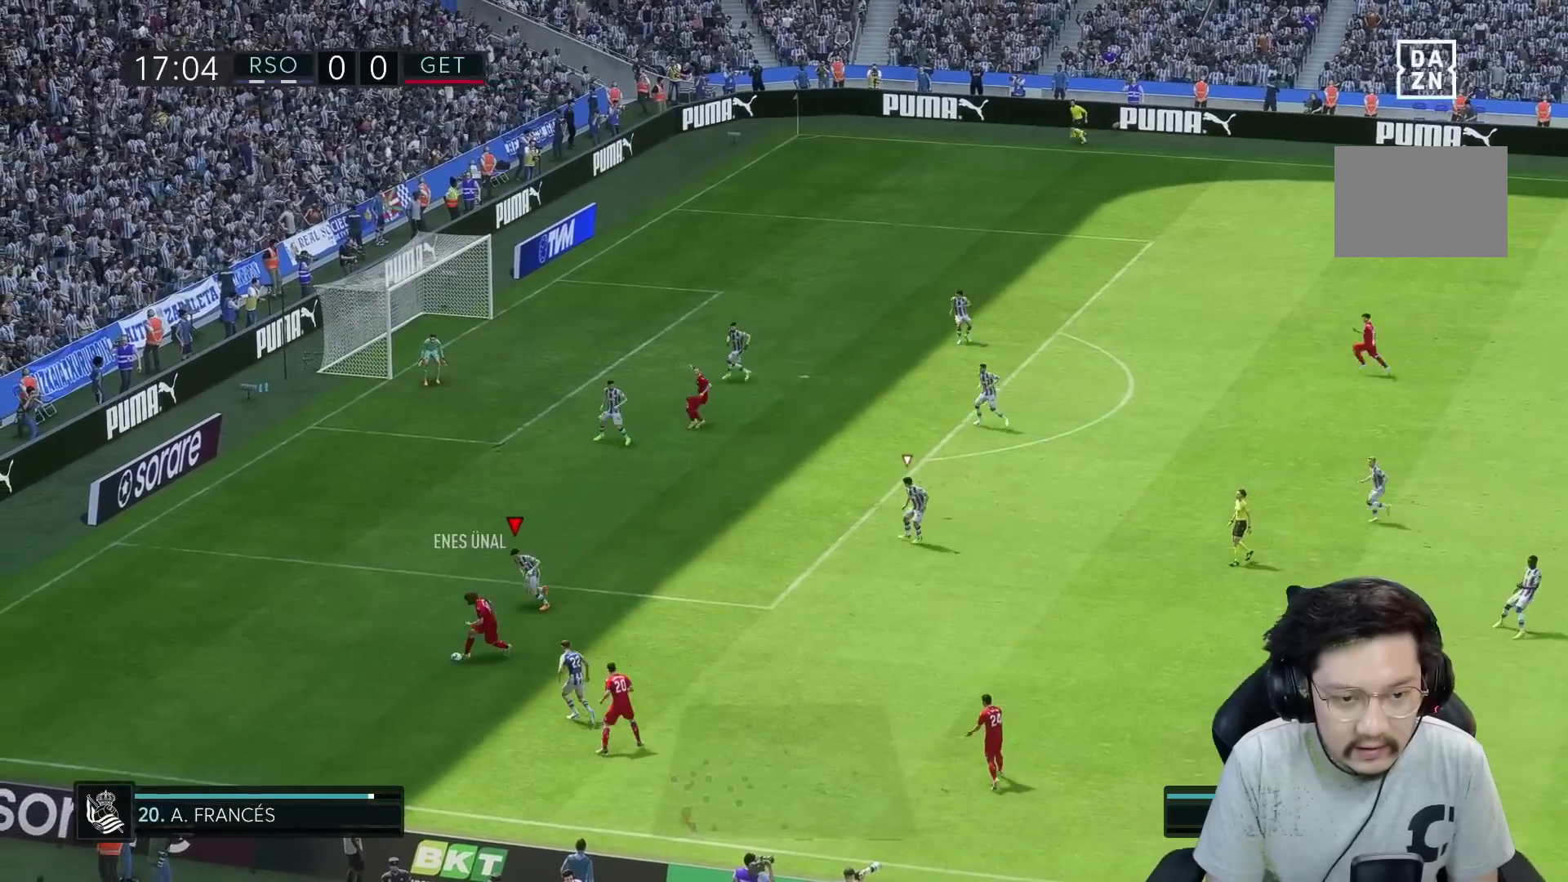
{"buttons": ["L2", "R2"], "left_stick": "down", "right_stick": "center", "events": [[483, "R1", "up"], [483, "left_stick", "down"], [500, "L2", "down"], [500, "R2", "down"]]}
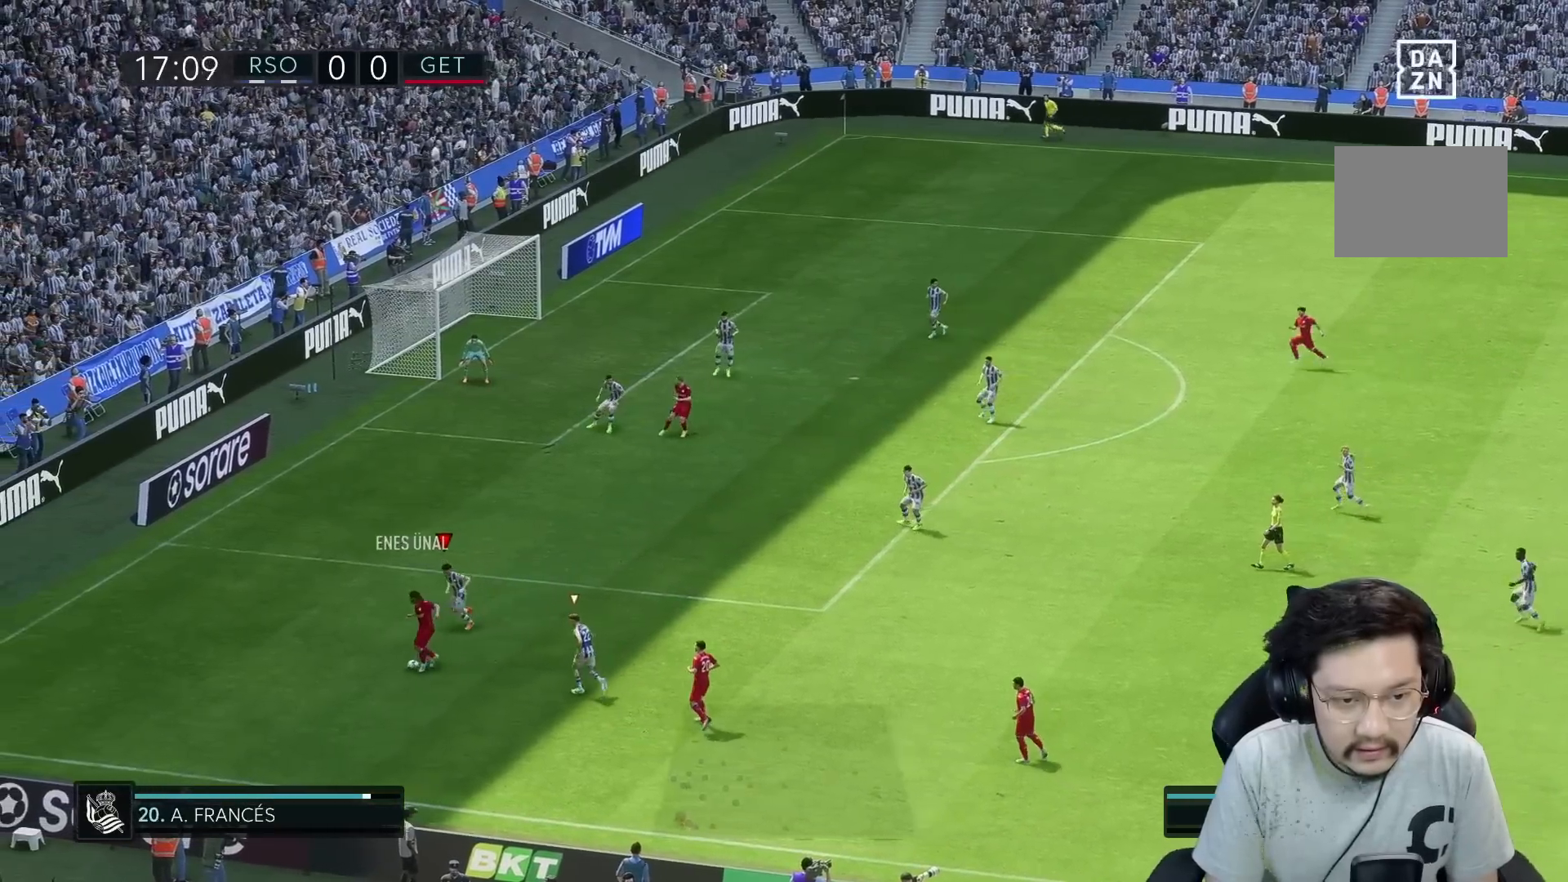
{"buttons": ["L2", "R1", "R2"], "left_stick": "down-left", "right_stick": "center", "events": [[400, "left_stick", "down-left"], [467, "R1", "down"]]}
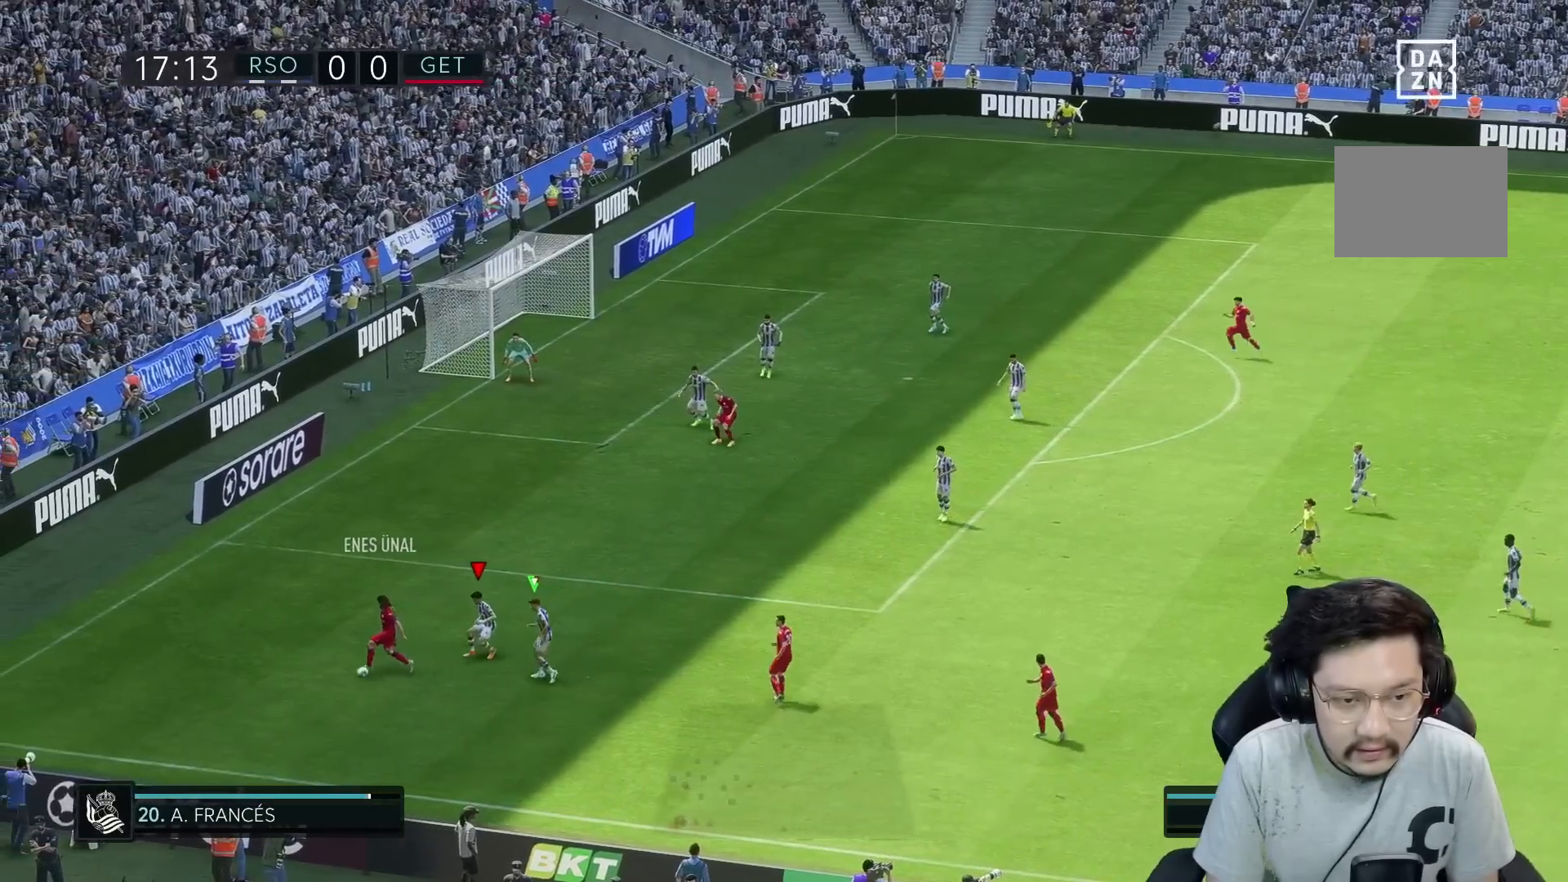
{"buttons": ["R1"], "left_stick": "up-left", "right_stick": "center", "events": [[50, "left_stick", "left"], [167, "R2", "up"], [167, "left_stick", "up-left"], [250, "L2", "up"]]}
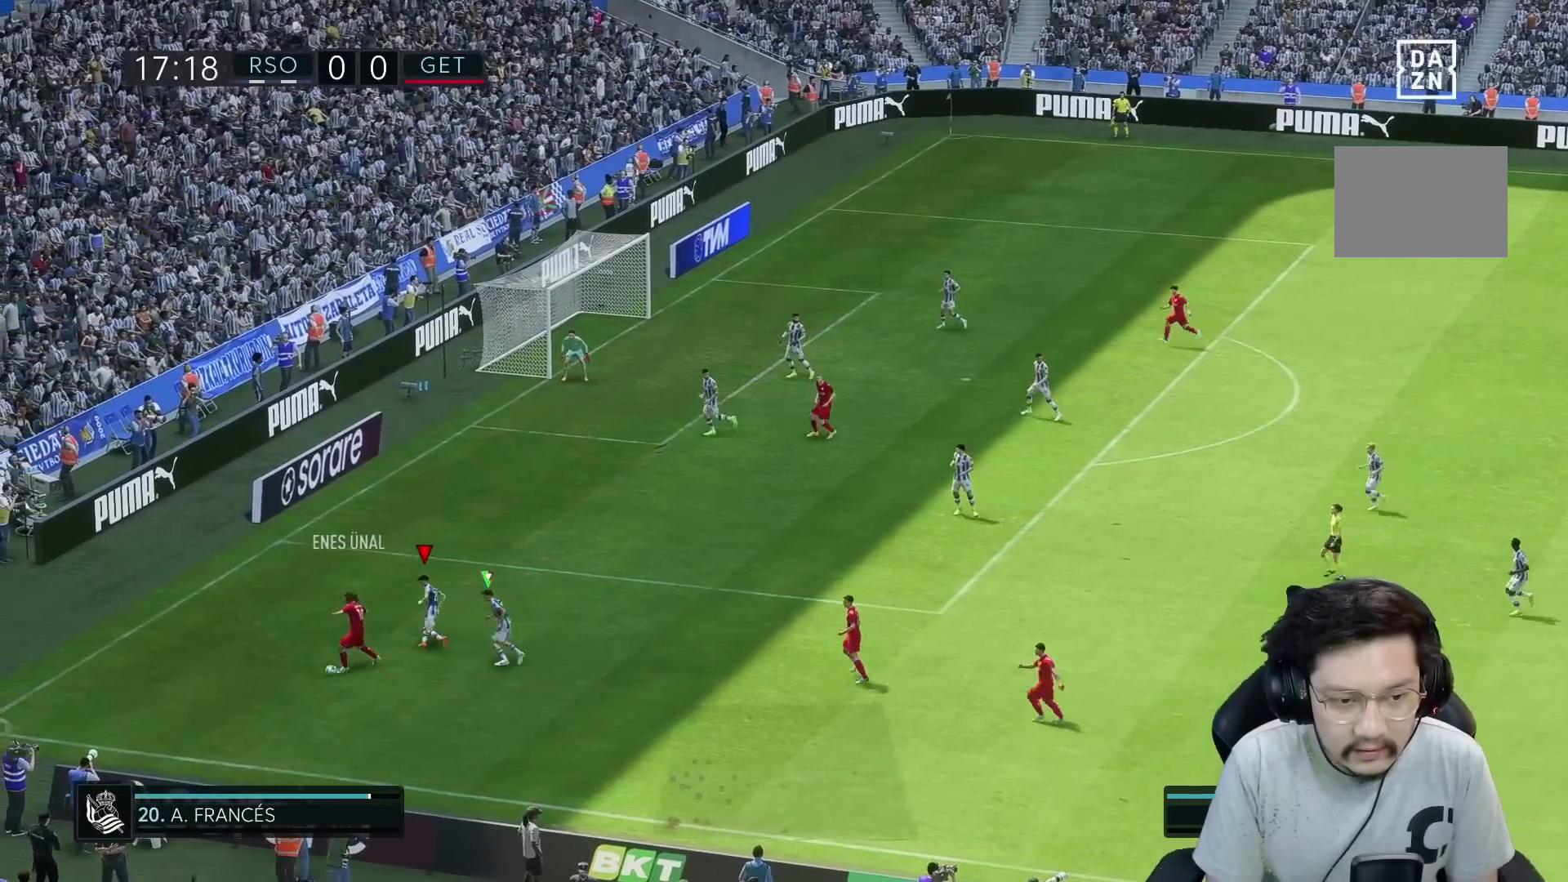
{"buttons": ["L2", "R2"], "left_stick": "down", "right_stick": "down", "events": [[150, "left_stick", "left"], [267, "R2", "down"], [283, "R1", "up"], [283, "left_stick", "down-left"], [367, "L2", "down"], [483, "right_stick", "down"], [500, "left_stick", "down"]]}
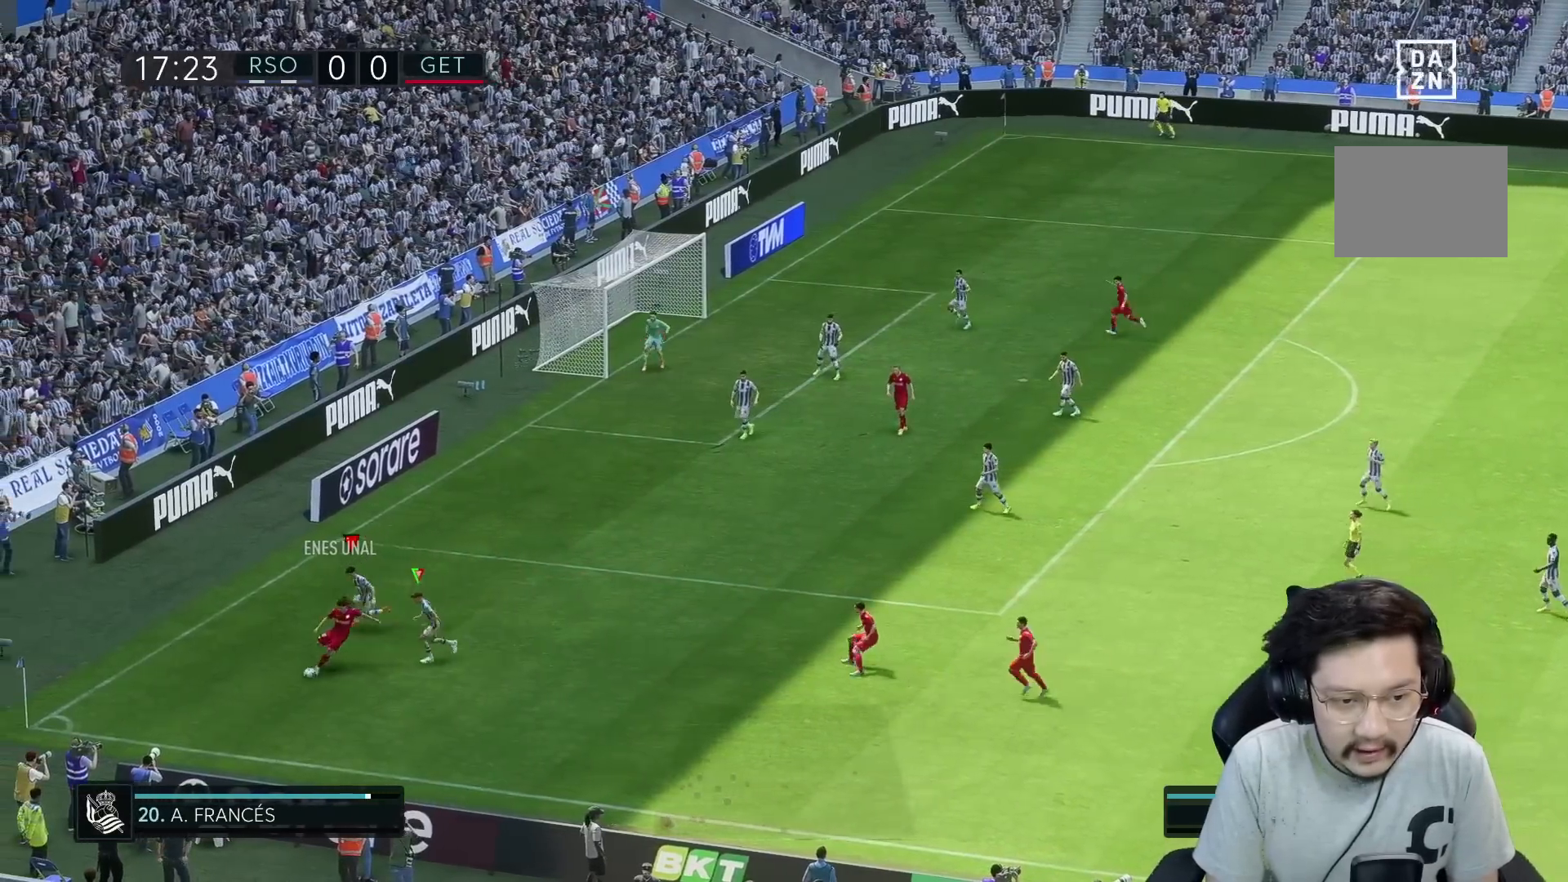
{"buttons": ["L2", "R1", "R2"], "left_stick": "down-right", "right_stick": "center", "events": [[100, "R1", "down"], [100, "right_stick", "center"], [450, "left_stick", "down-right"]]}
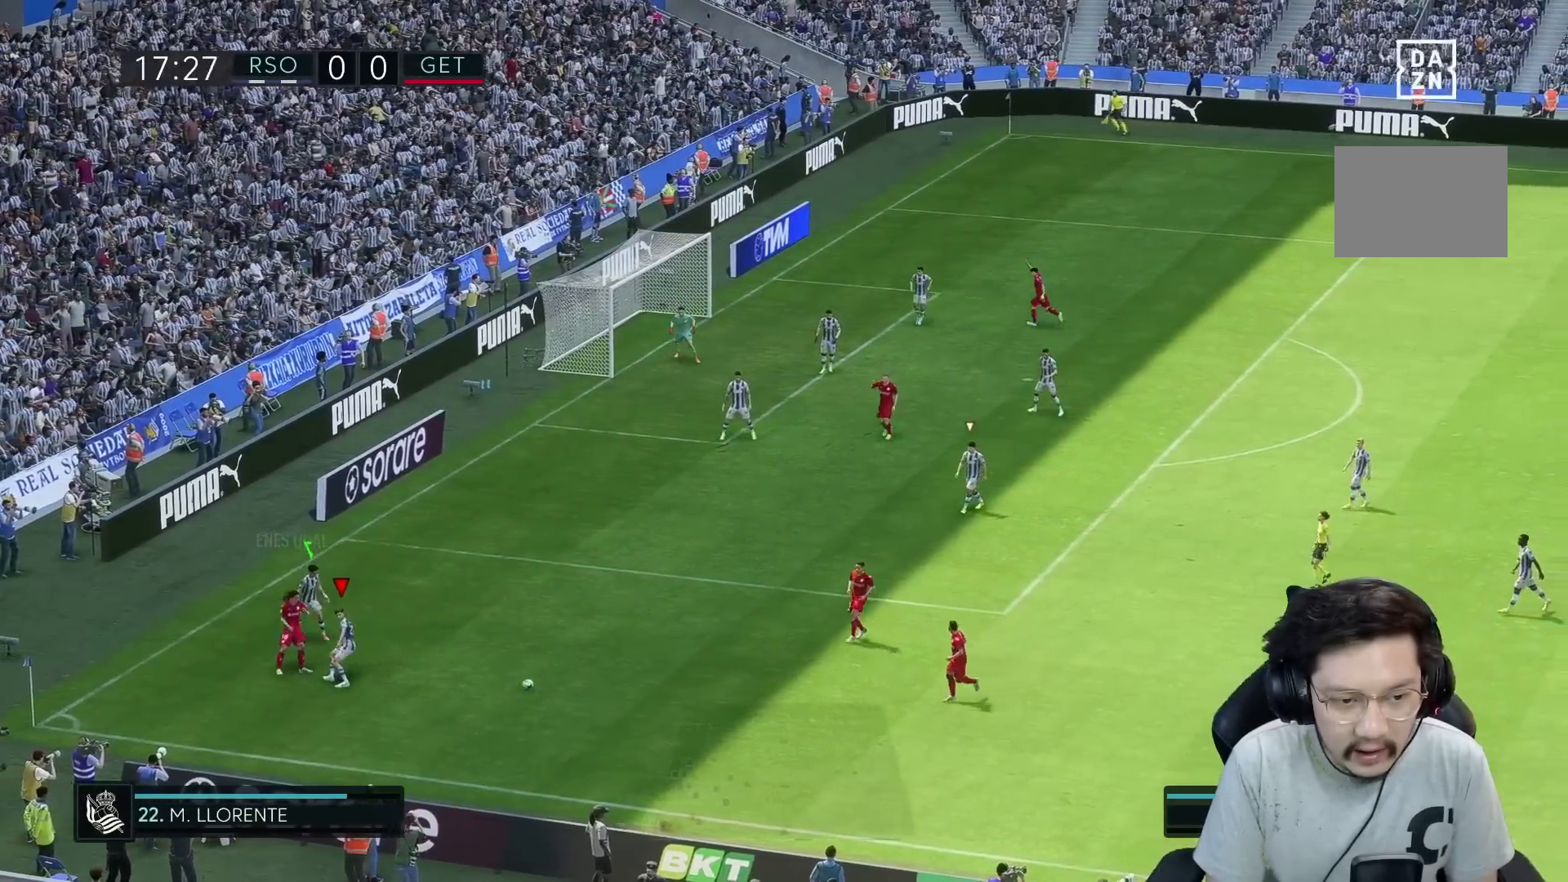
{"buttons": ["R1"], "left_stick": "right", "right_stick": "center", "events": [[33, "R1", "up"], [33, "left_stick", "right"], [267, "R2", "up"], [350, "L2", "up"], [433, "R1", "down"]]}
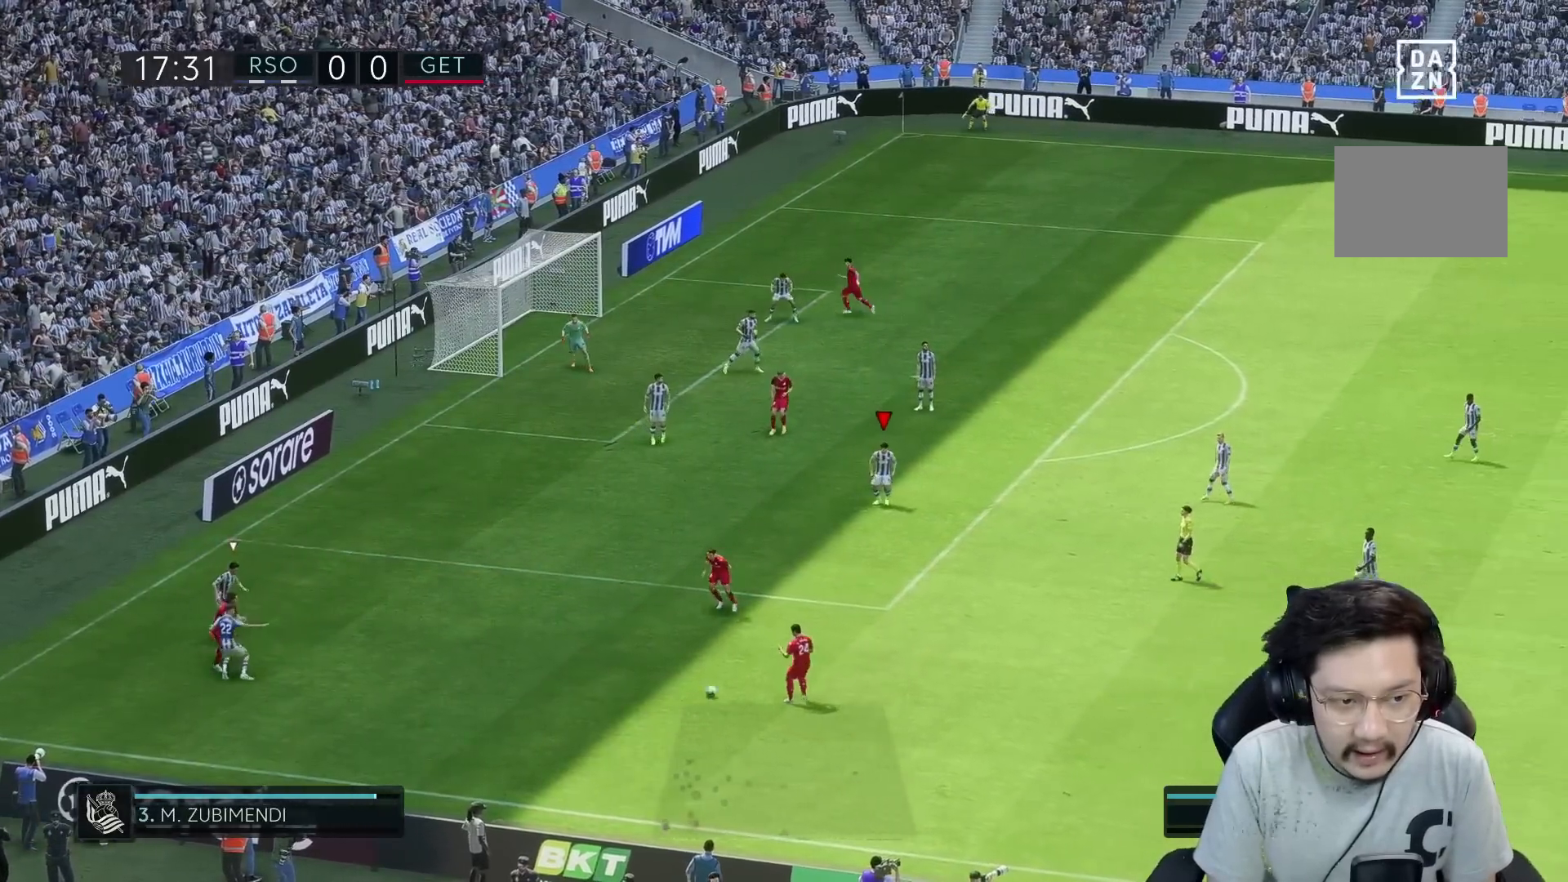
{"buttons": ["R1"], "left_stick": "right", "right_stick": "center", "events": [[433, "R1", "up"], [483, "R1", "down"]]}
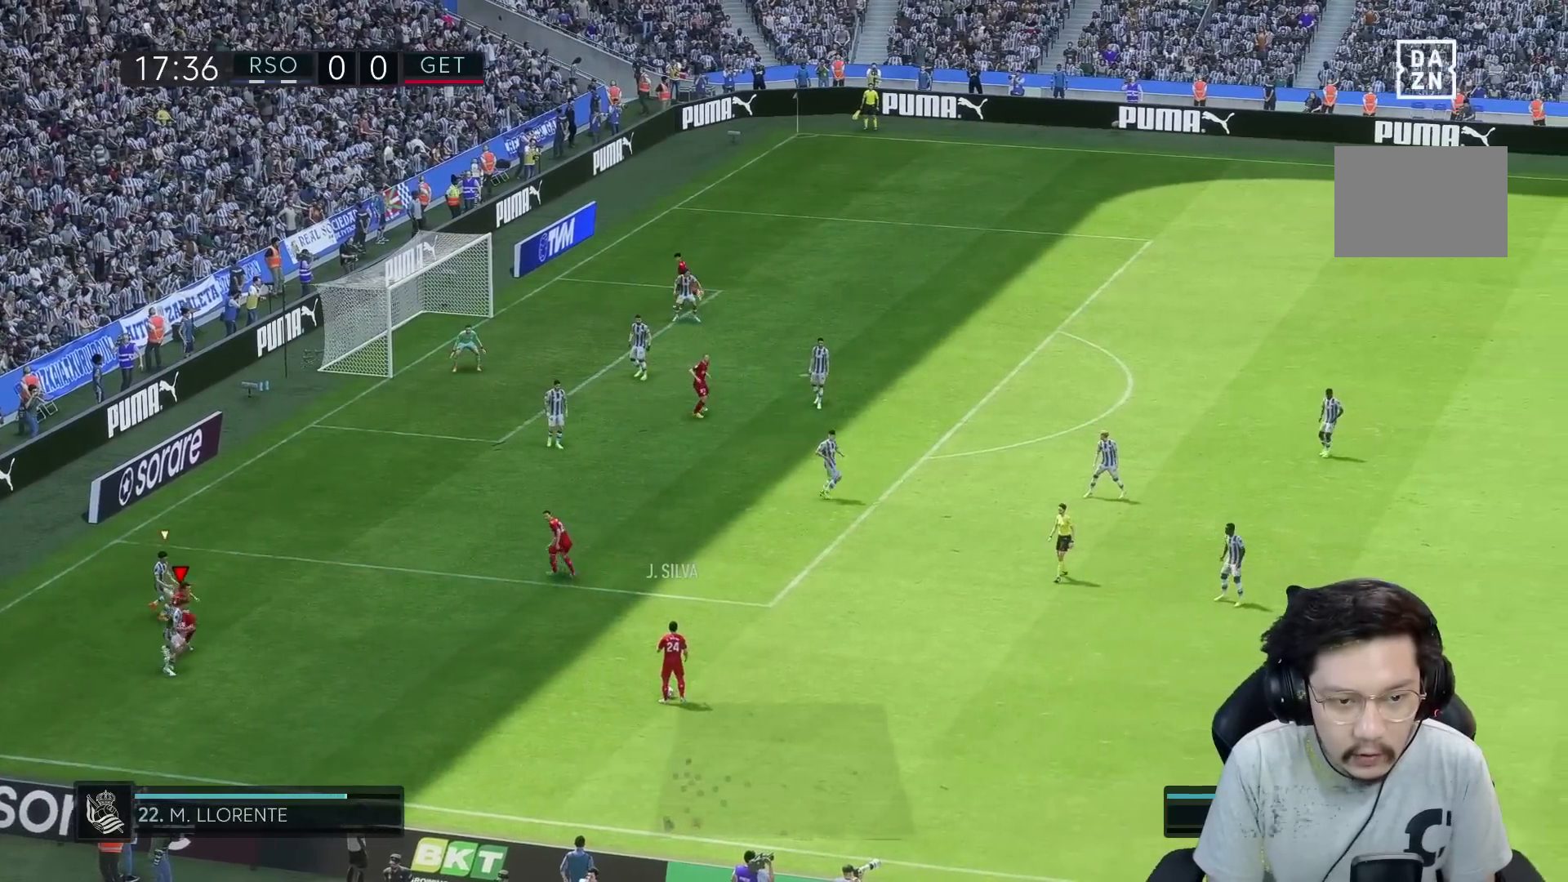
{"buttons": ["R1"], "left_stick": "up-right", "right_stick": "center", "events": [[250, "left_stick", "up-right"]]}
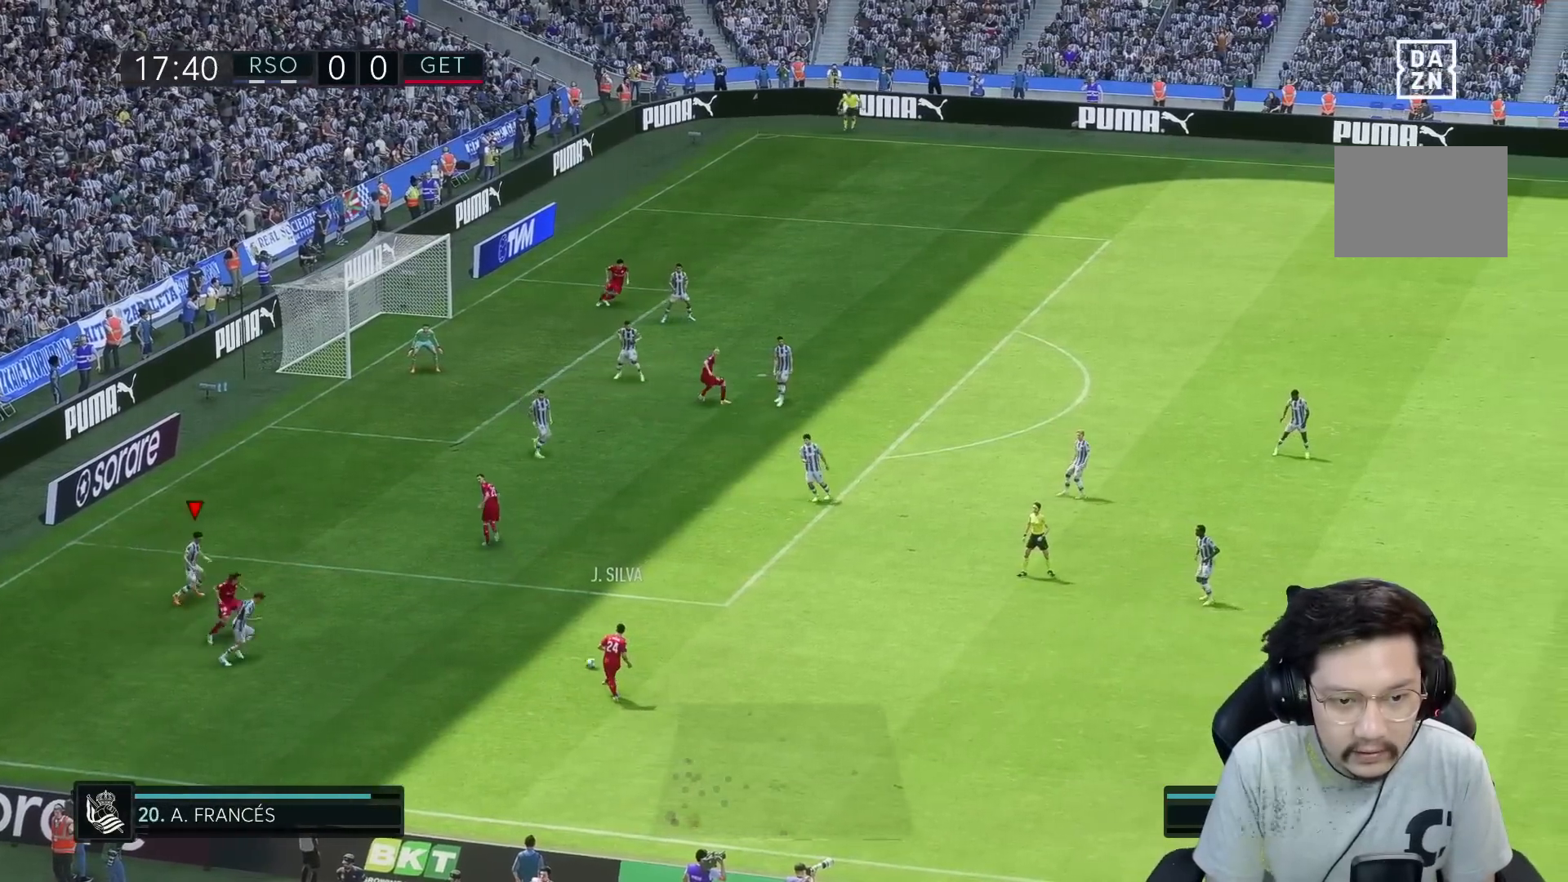
{"buttons": ["R1"], "left_stick": "up-right", "right_stick": "center", "events": []}
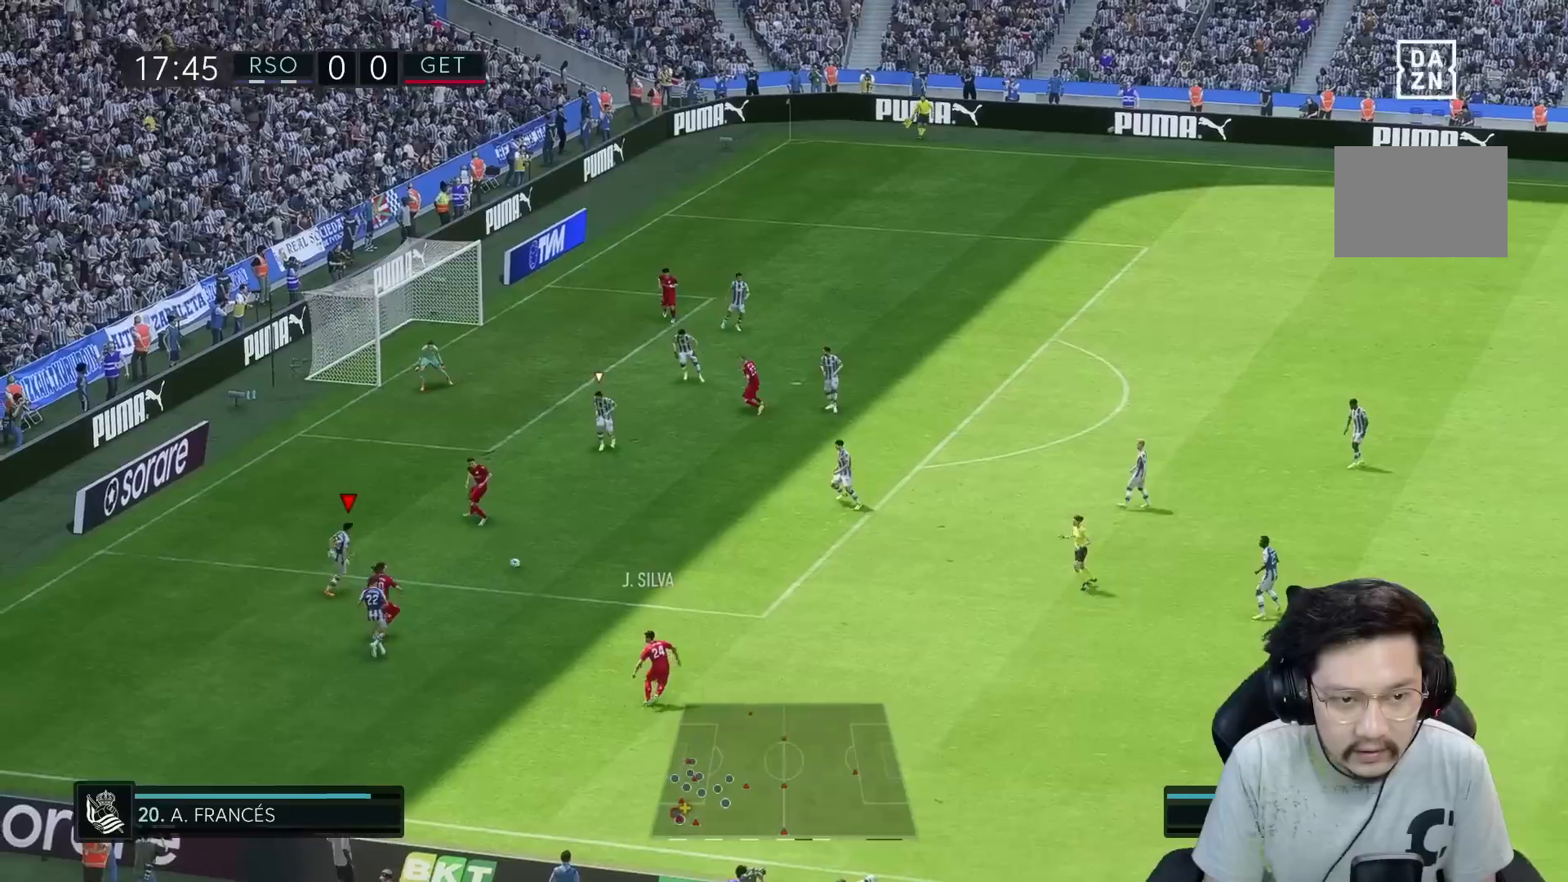
{"buttons": ["L2"], "left_stick": "down-left", "right_stick": "center", "events": [[117, "left_stick", "center"], [150, "R1", "up"], [167, "L2", "down"], [217, "left_stick", "left"], [433, "left_stick", "down-left"]]}
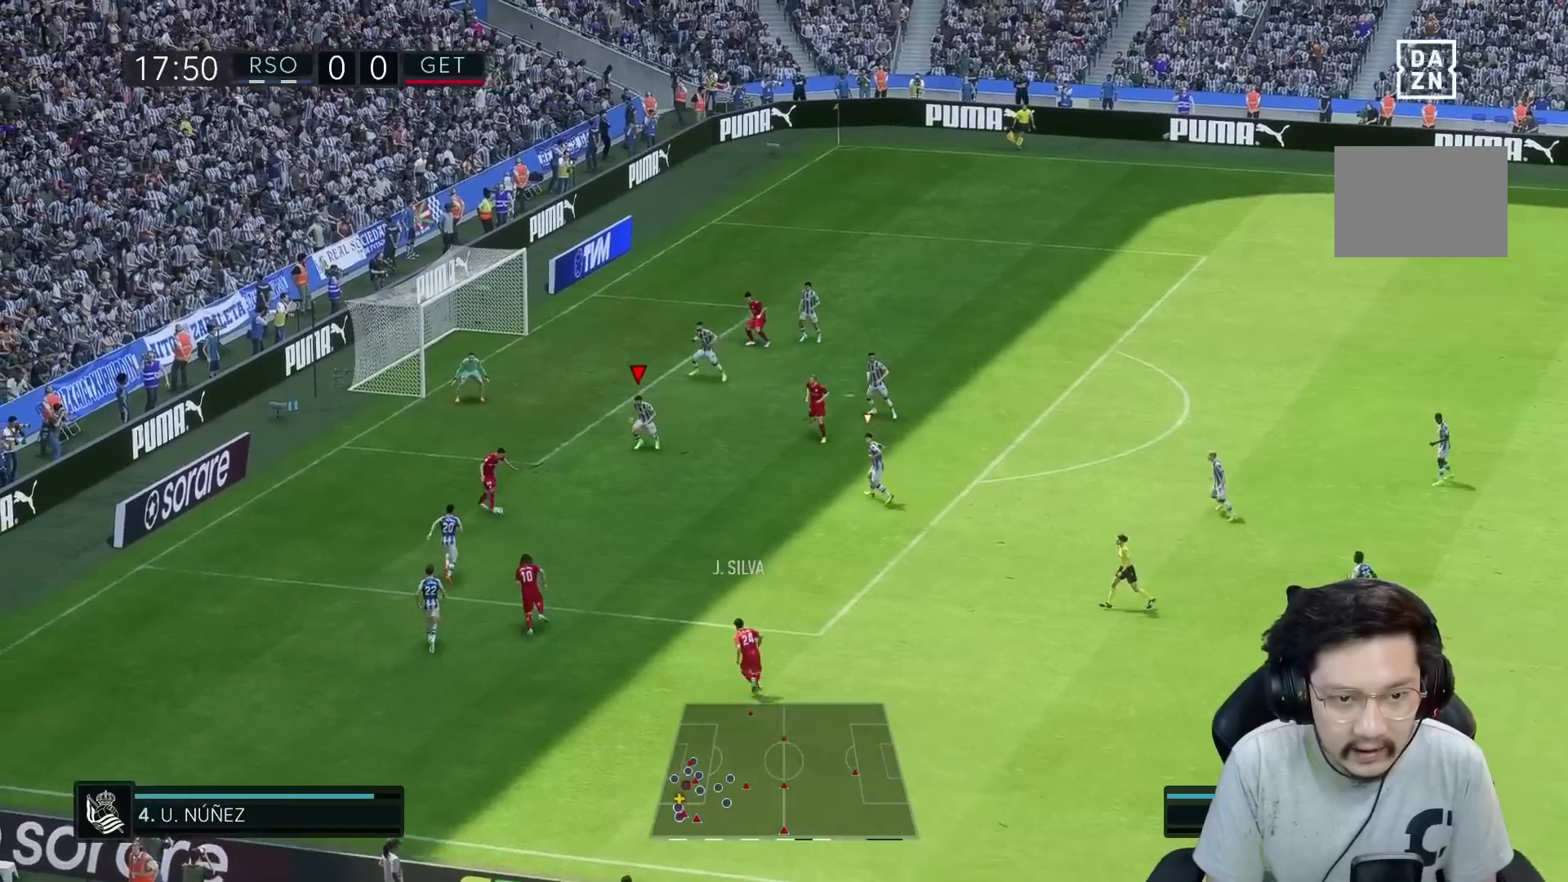
{"buttons": ["L2", "R2"], "left_stick": "left", "right_stick": "center", "events": [[50, "left_stick", "left"], [300, "left_stick", "down-left"], [417, "R2", "down"], [483, "left_stick", "left"]]}
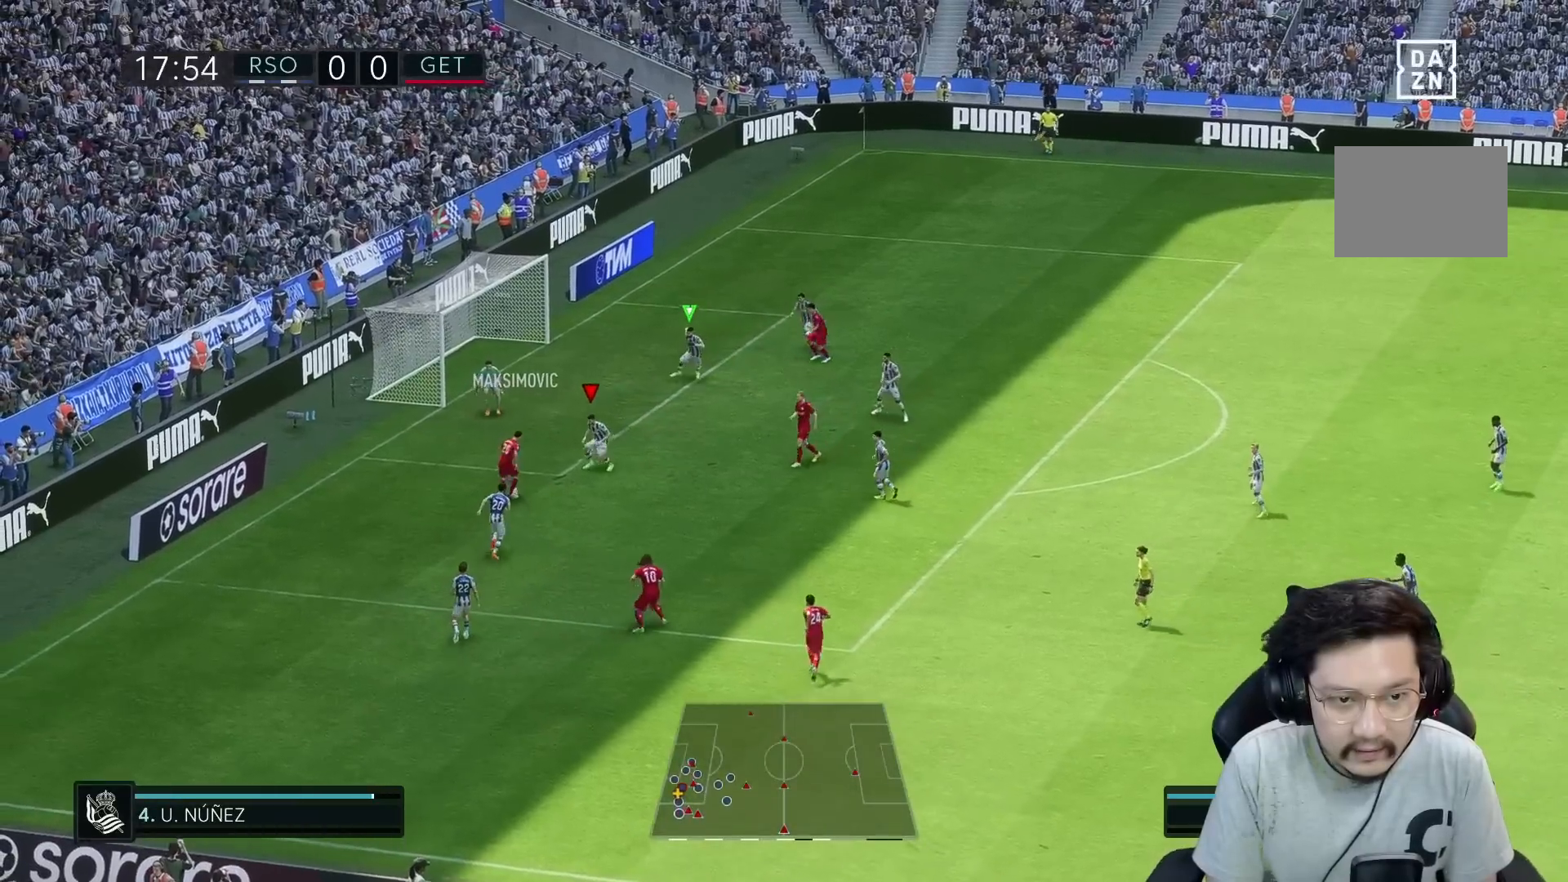
{"buttons": ["L2", "R2"], "left_stick": "down-left", "right_stick": "center"}
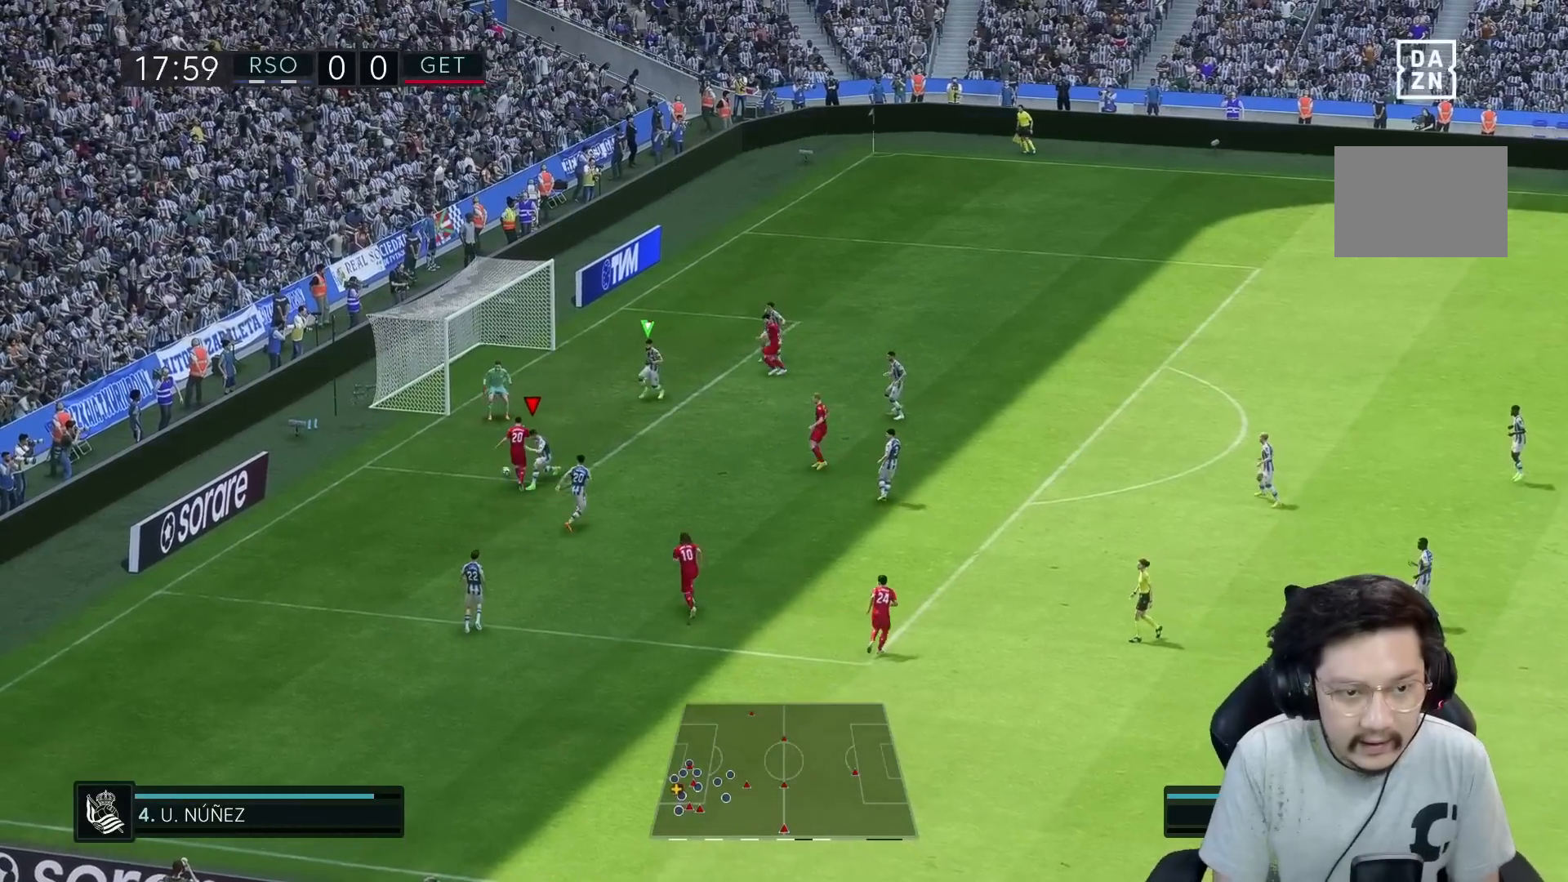
{"buttons": [], "left_stick": "down-left", "right_stick": "center", "events": [[83, "R2", "up"], [350, "L2", "up"]]}
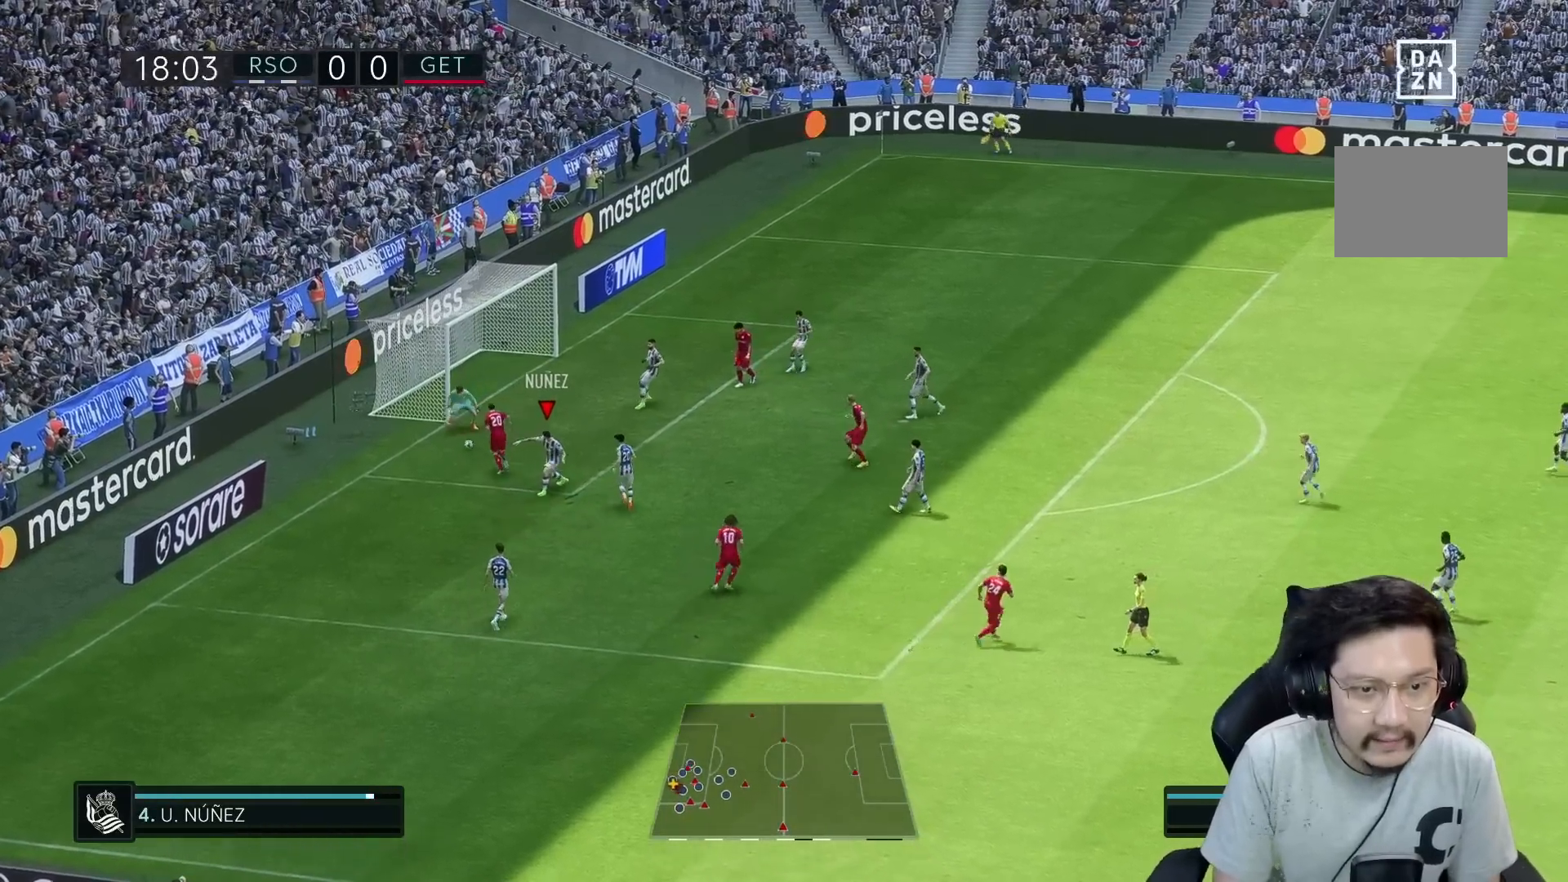
{"buttons": ["R1"], "left_stick": "down-right", "right_stick": "center", "events": [[33, "left_stick", "down"], [483, "R1", "down"], [483, "left_stick", "down-right"]]}
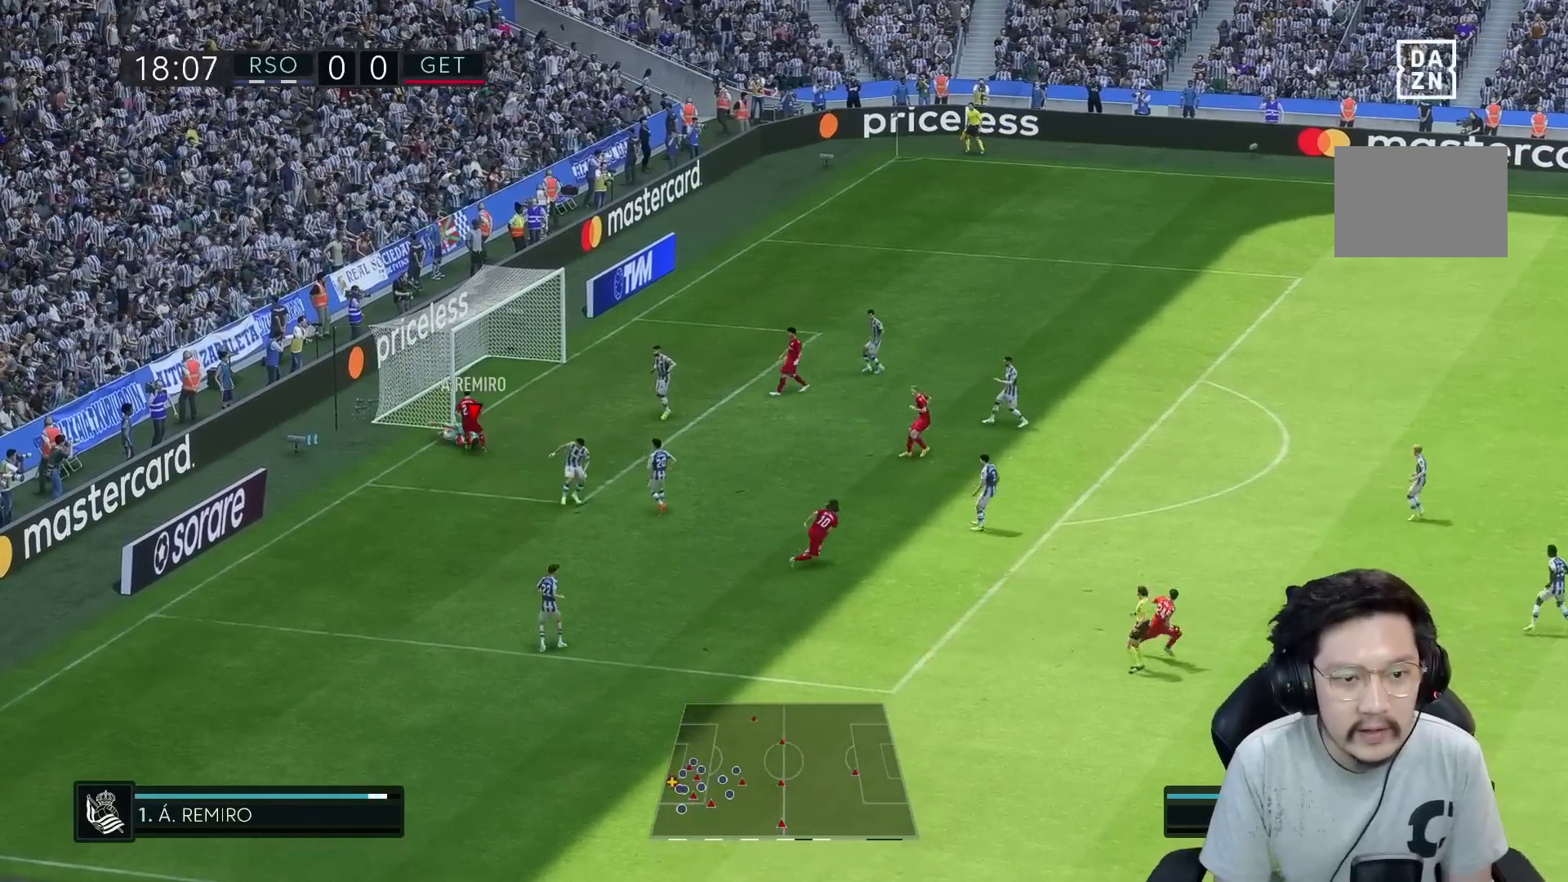
{"buttons": ["R1"], "left_stick": "down-right", "right_stick": "center", "events": []}
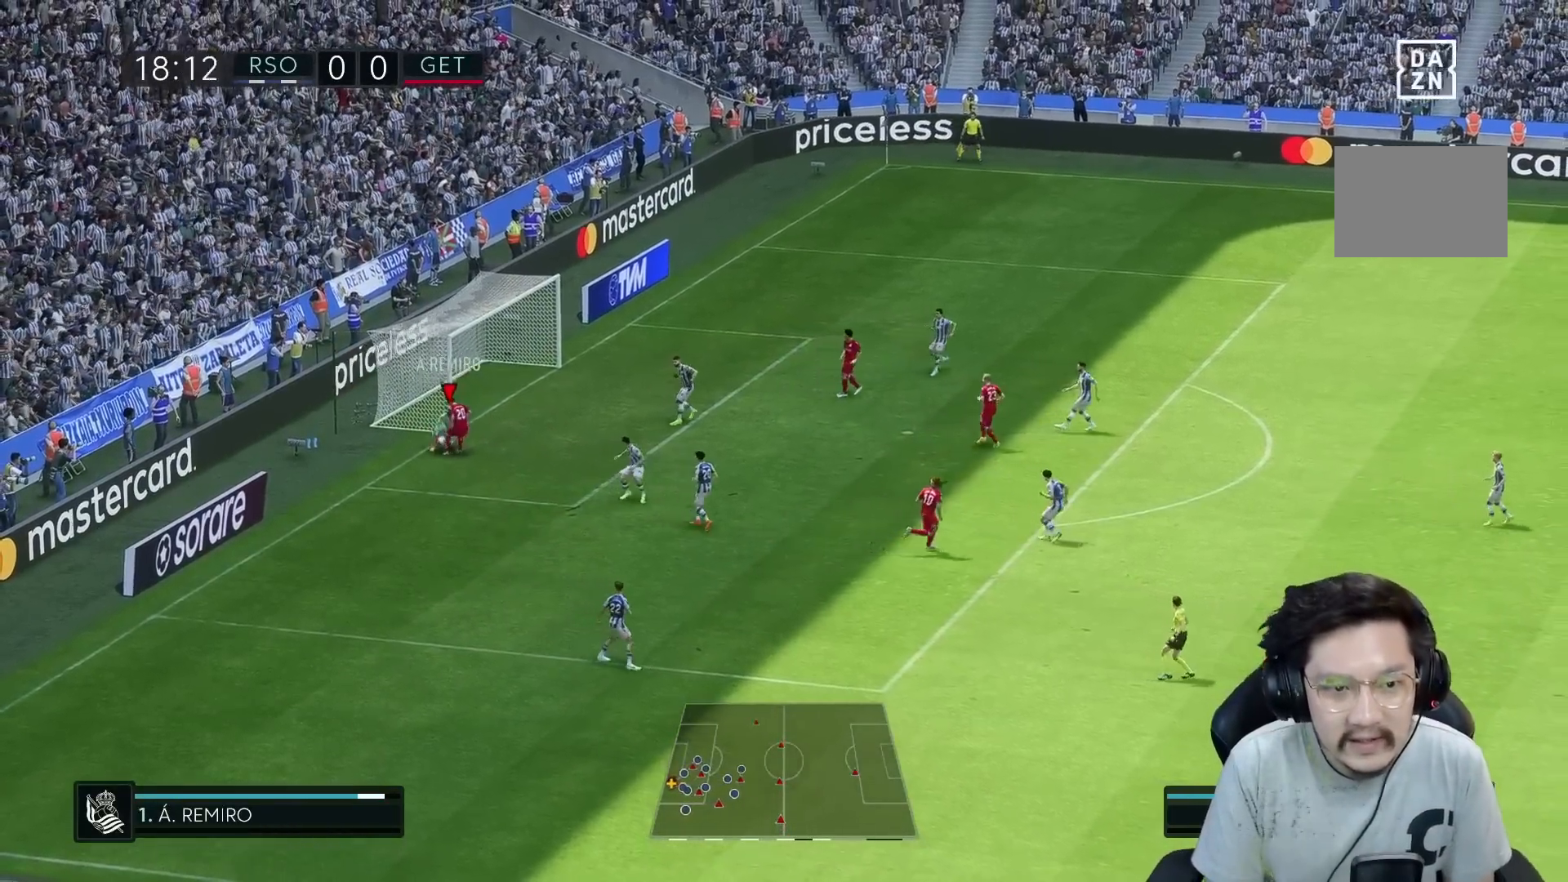
{"buttons": ["R1"], "left_stick": "down-right", "right_stick": "center", "events": []}
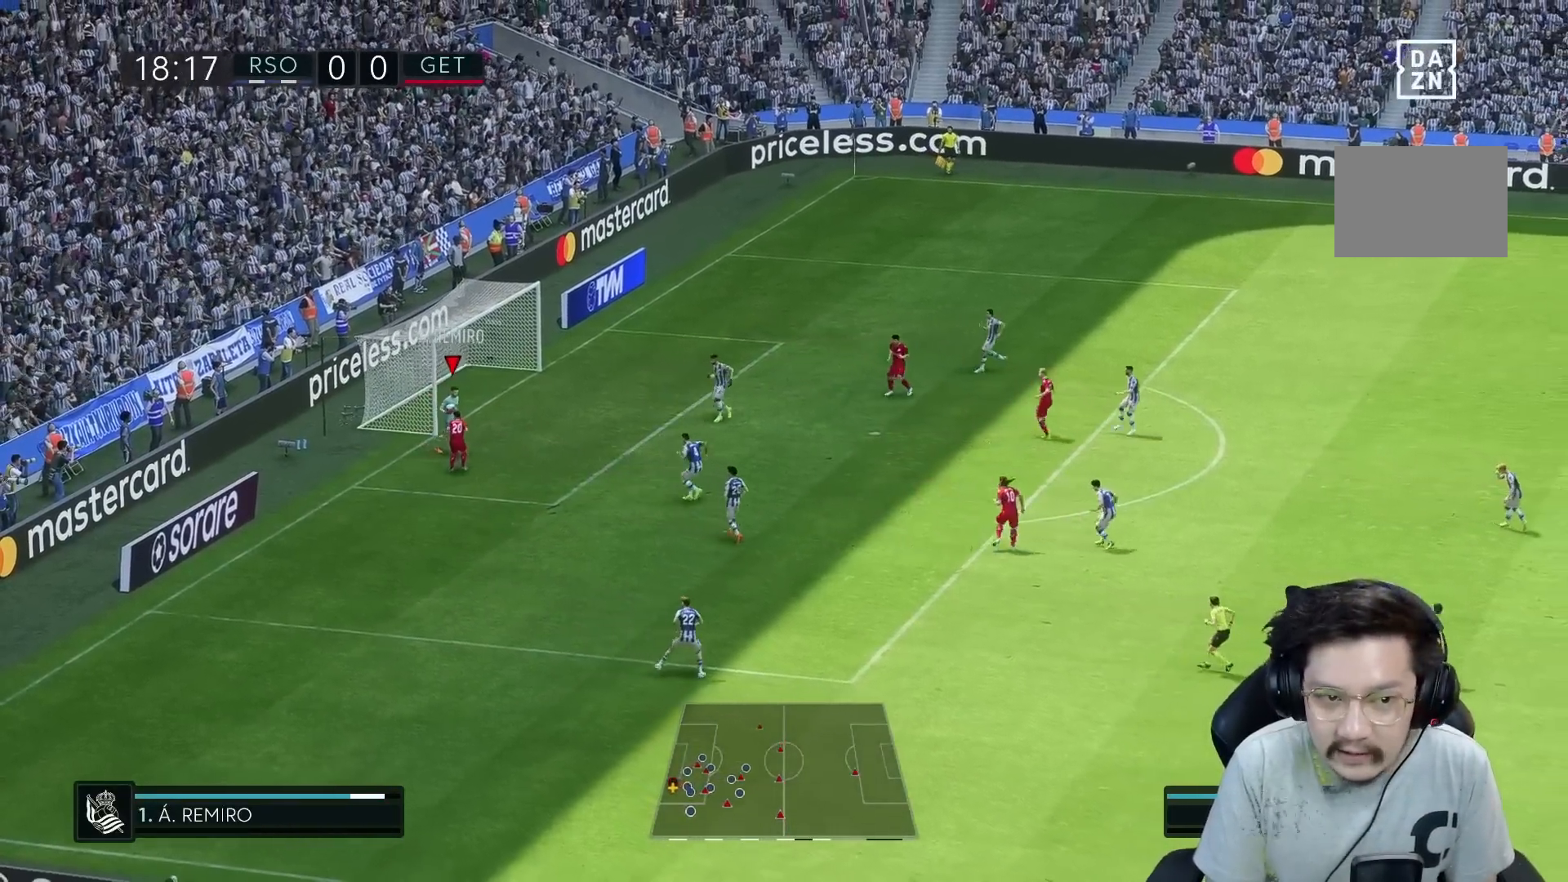
{"buttons": [], "left_stick": "down-right", "right_stick": "center", "events": [[117, "A", "down"], [183, "R2", "down"], [200, "R1", "up"], [433, "A", "up"], [500, "R2", "up"]]}